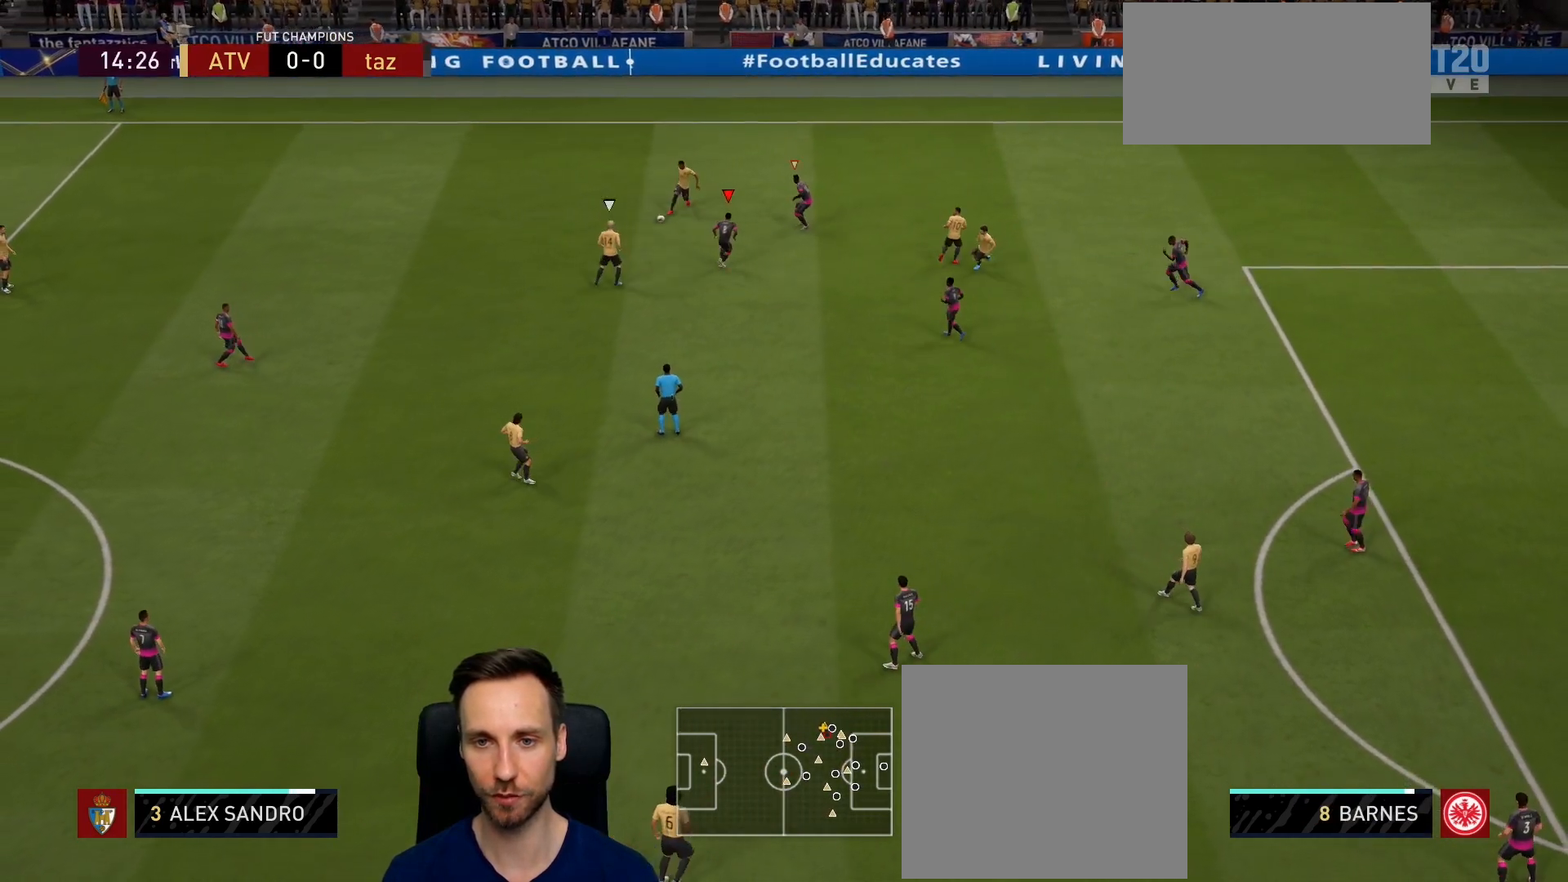
Gameplay with a controller (PlayStation layout); each line is a JSON object with the inputs held at the frame after it. "events" lists button and stick changes between this image and that frame as [ms after this image, input, new state], when the widget could be followed in between.
{"buttons": ["L2", "R2"], "left_stick": "down-left", "right_stick": "center", "events": [[83, "left_stick", "down-left"]]}
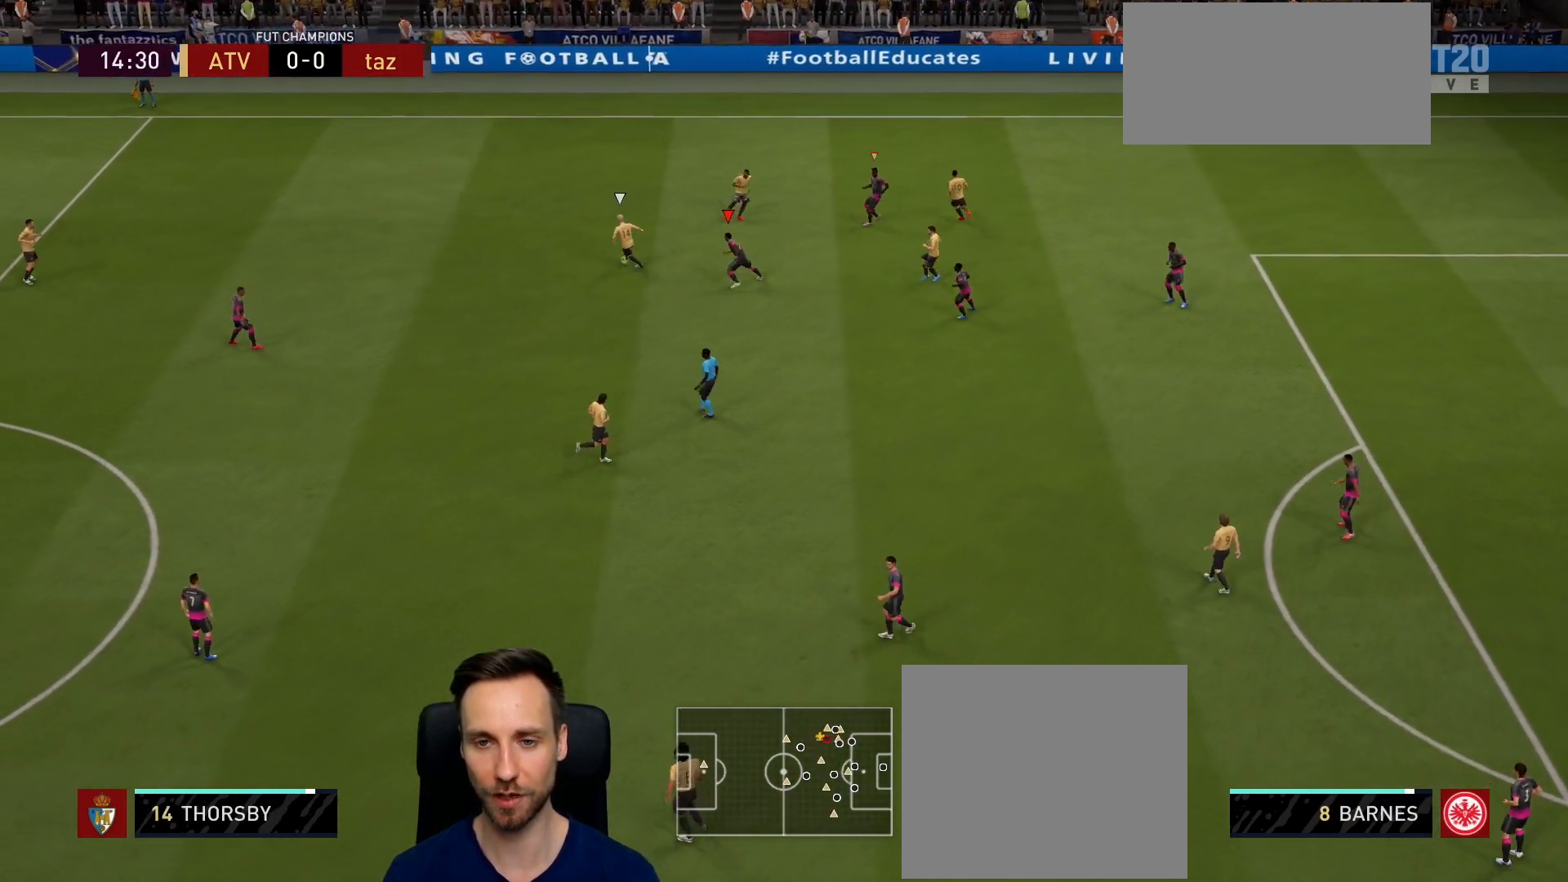
{"buttons": ["CIRCLE", "L2", "R2"], "left_stick": "down-left", "right_stick": "center", "events": [[200, "CIRCLE", "down"]]}
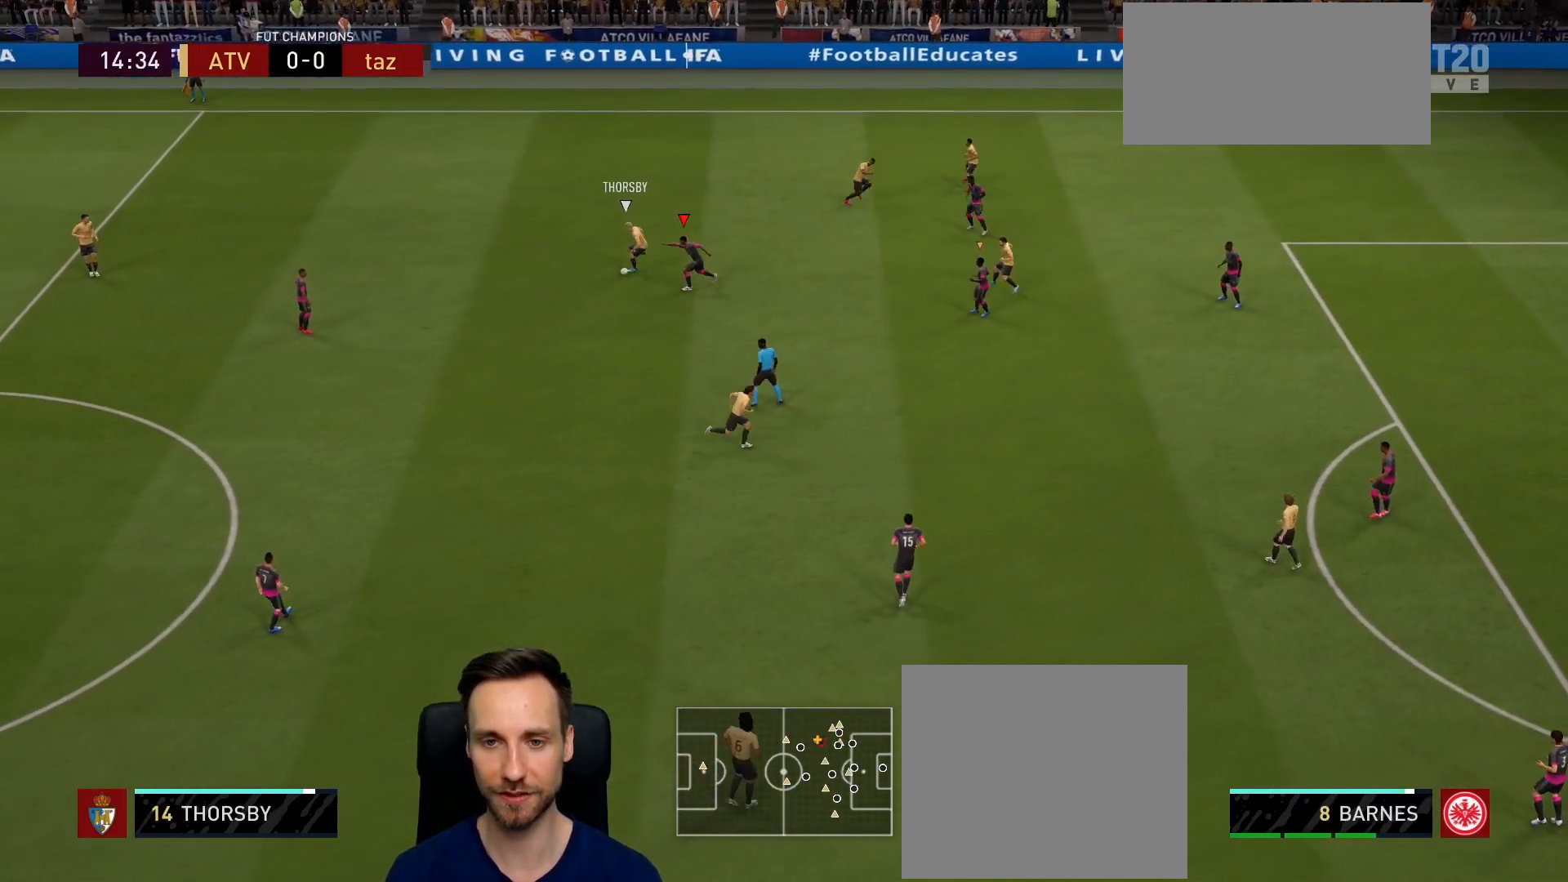
{"buttons": ["L2", "R2"], "left_stick": "down", "right_stick": "center", "events": [[33, "CIRCLE", "up"], [300, "left_stick", "down"]]}
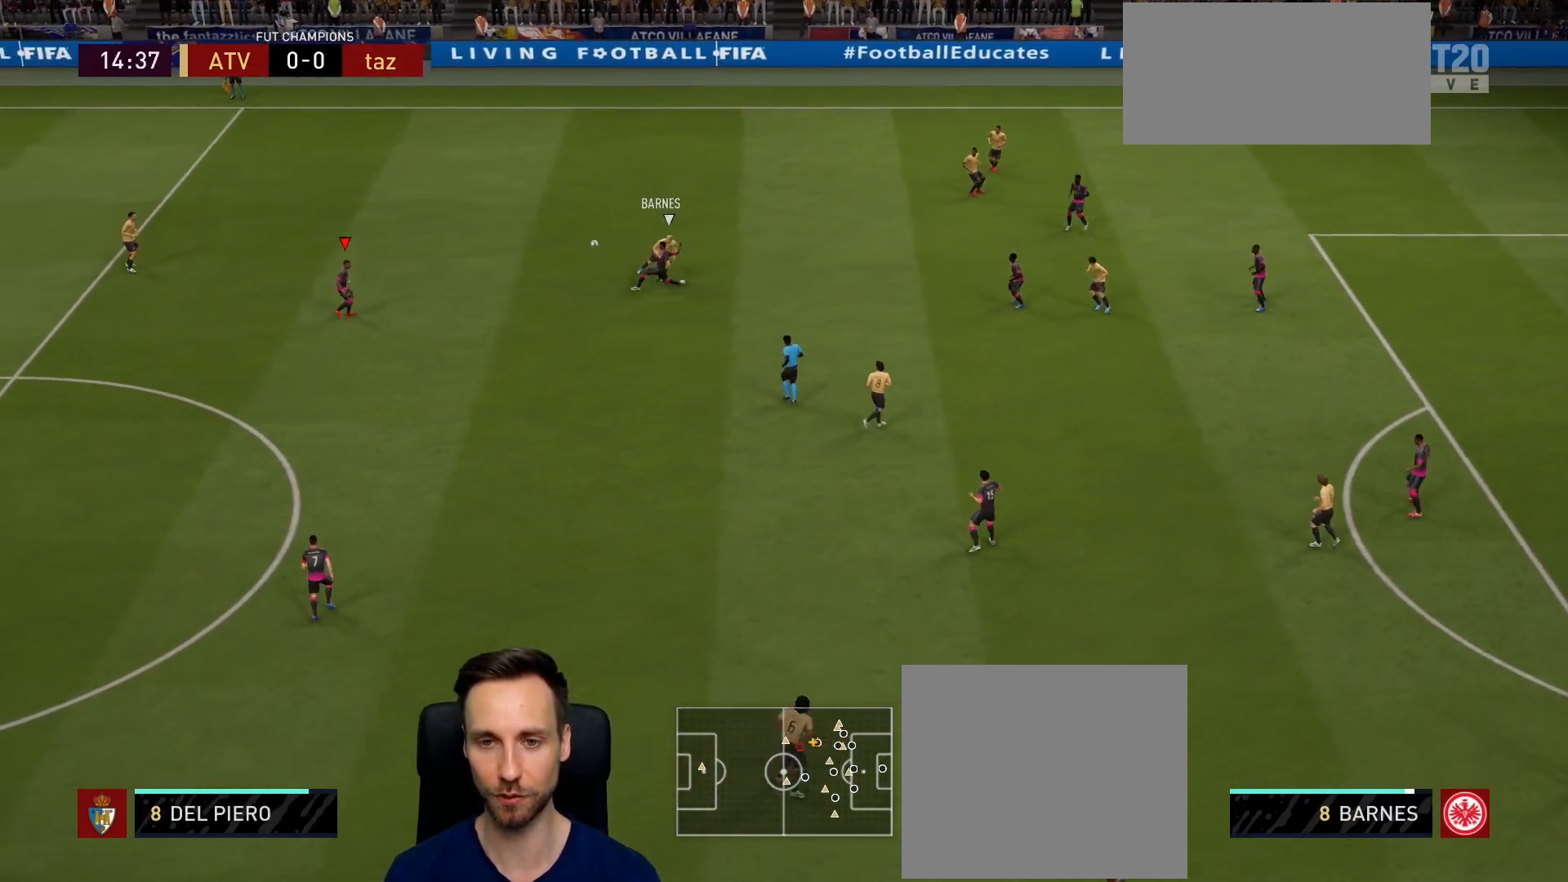
{"buttons": [], "left_stick": "down-left", "right_stick": "center", "events": [[151, "L2", "up"], [151, "left_stick", "down-left"], [251, "left_stick", "left"], [351, "R2", "up"], [367, "left_stick", "down-left"]]}
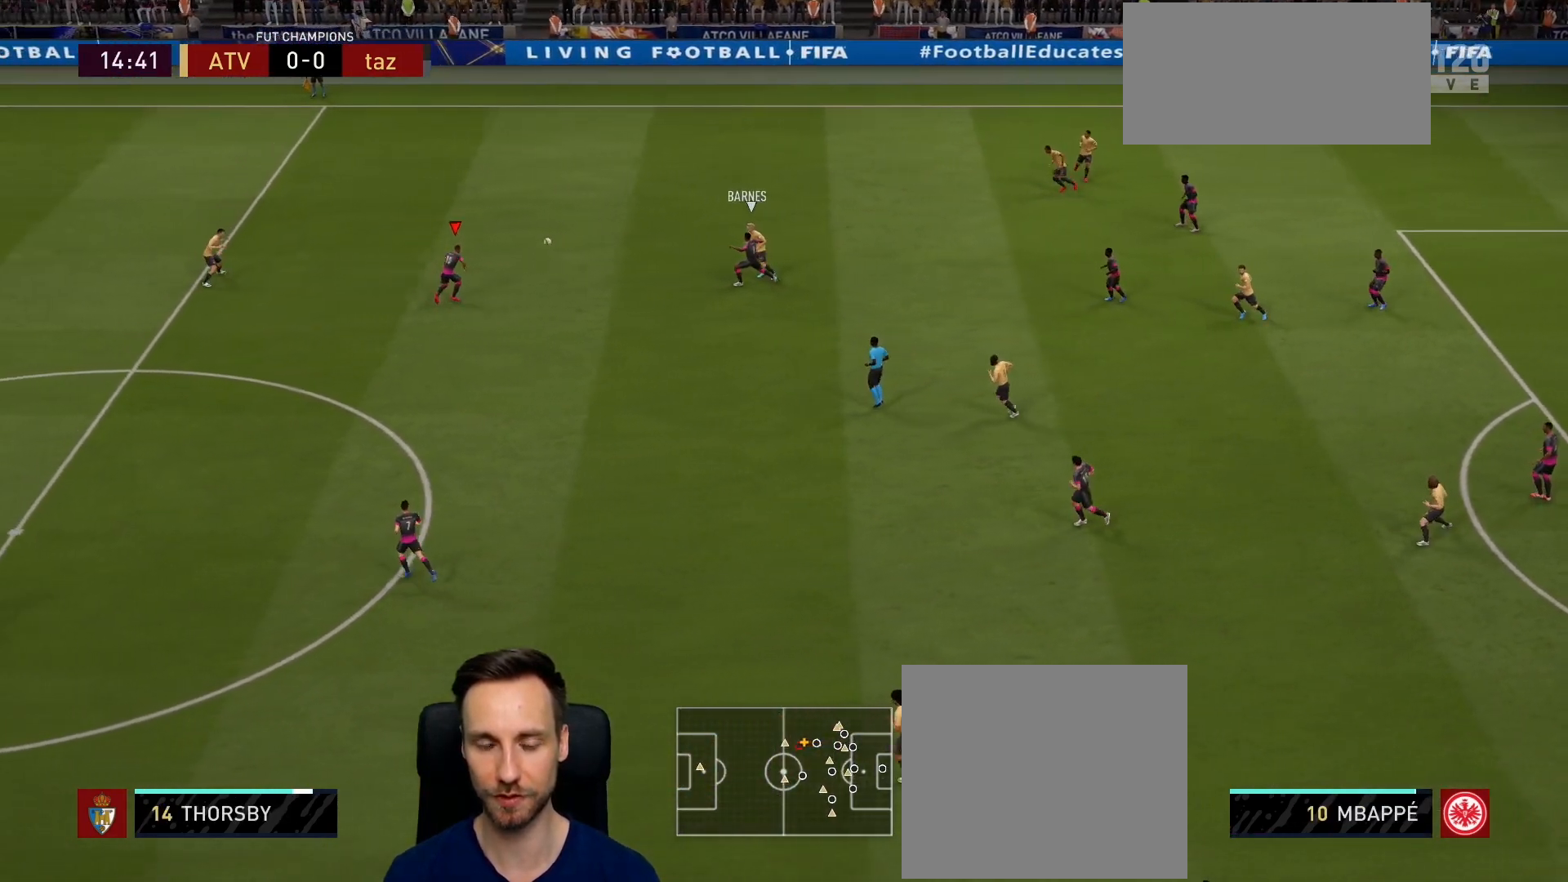
{"buttons": ["CROSS", "L1"], "left_stick": "down", "right_stick": "center", "events": [[417, "CROSS", "down"], [434, "L1", "down"], [484, "left_stick", "down"]]}
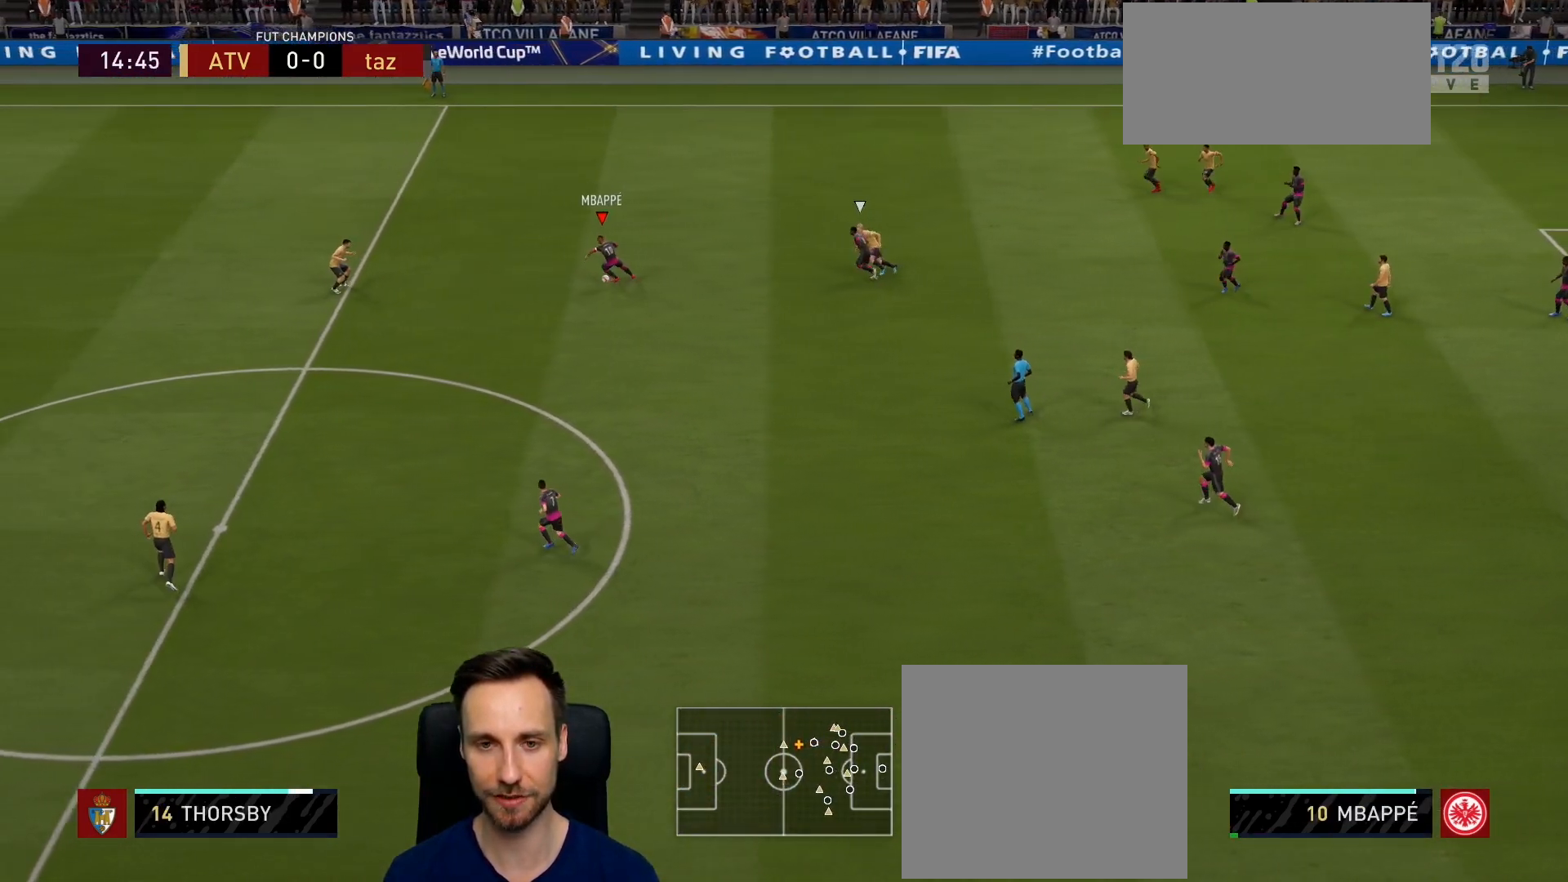
{"buttons": [], "left_stick": "center", "right_stick": "center", "events": [[67, "CROSS", "up"], [334, "L1", "up"], [384, "left_stick", "center"]]}
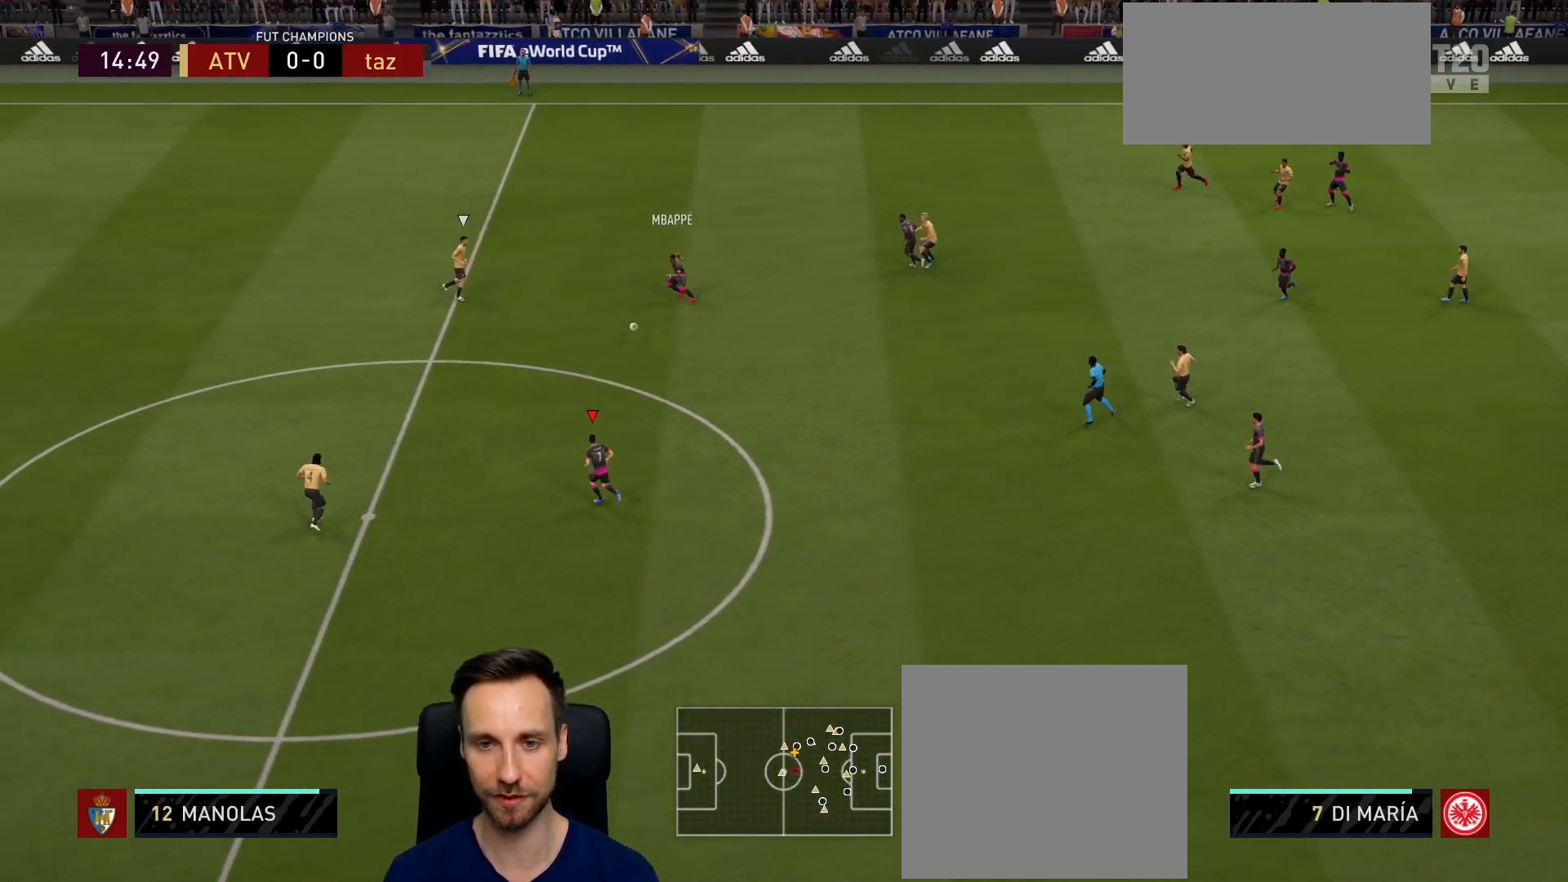
{"buttons": [], "left_stick": "up", "right_stick": "center", "events": [[50, "R2", "down"], [100, "left_stick", "up-left"], [317, "R2", "up"], [350, "left_stick", "up"]]}
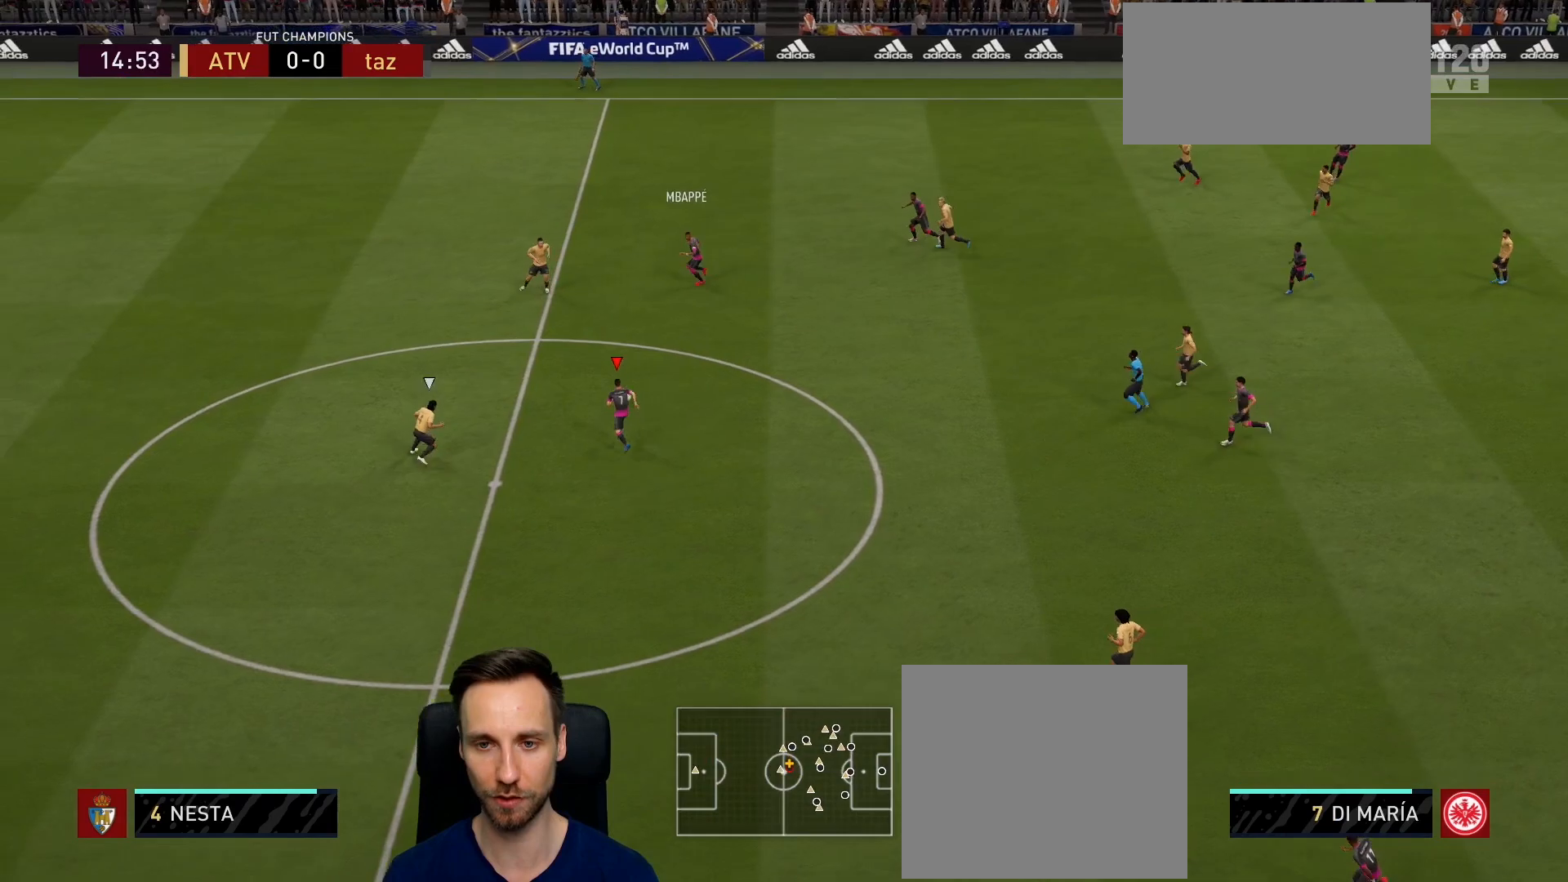
{"buttons": ["TRIANGLE"], "left_stick": "up", "right_stick": "center", "events": [[117, "L1", "down"], [217, "L1", "up"], [434, "TRIANGLE", "down"]]}
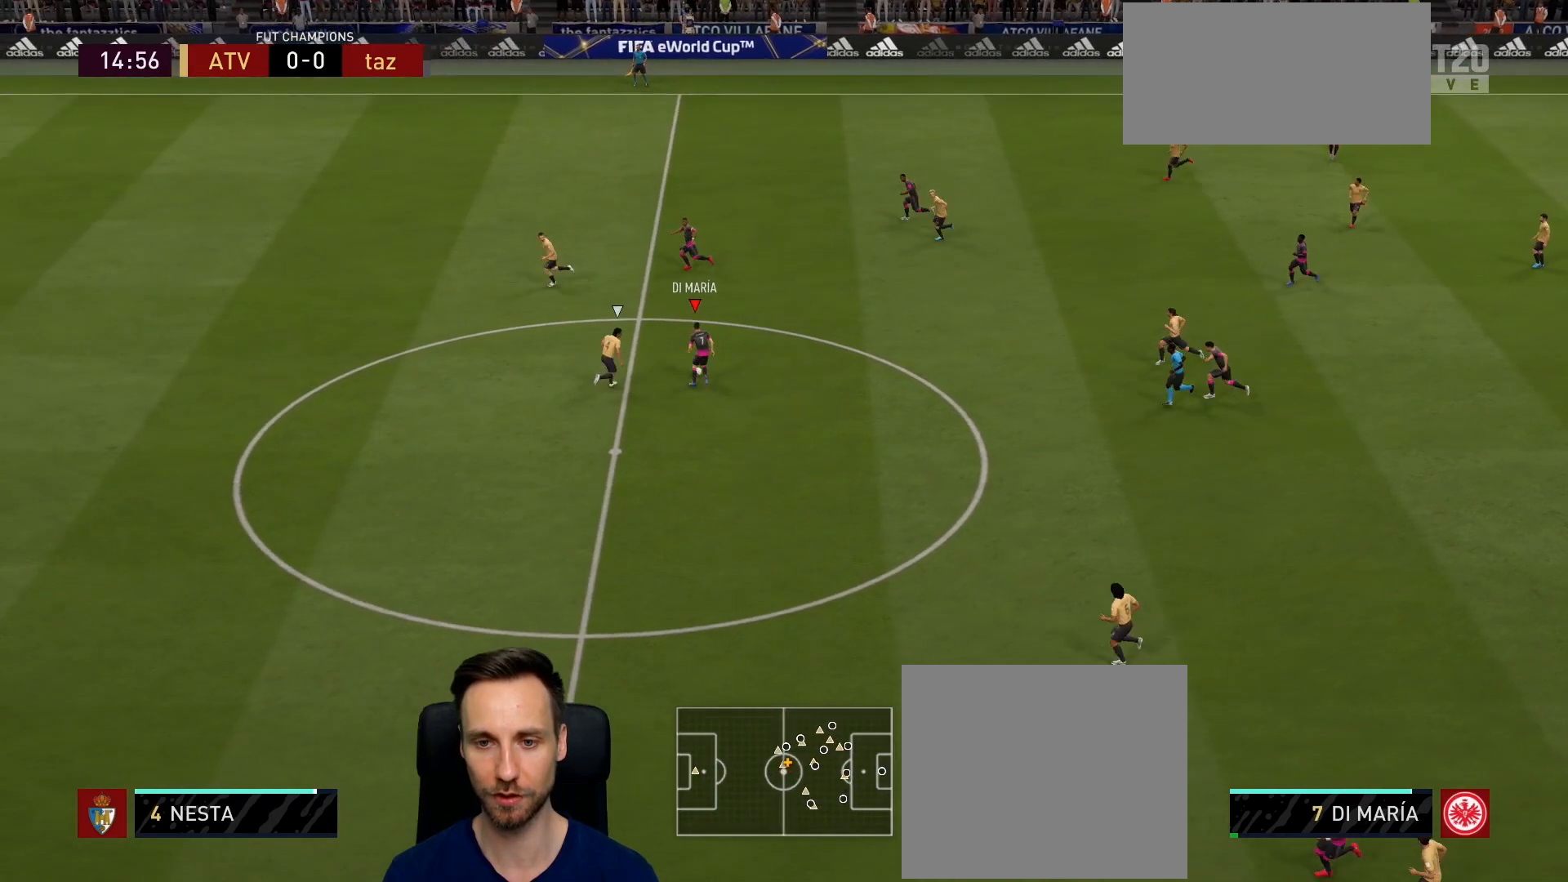
{"buttons": [], "left_stick": "up-left", "right_stick": "center", "events": [[67, "left_stick", "up-left"], [117, "TRIANGLE", "up"]]}
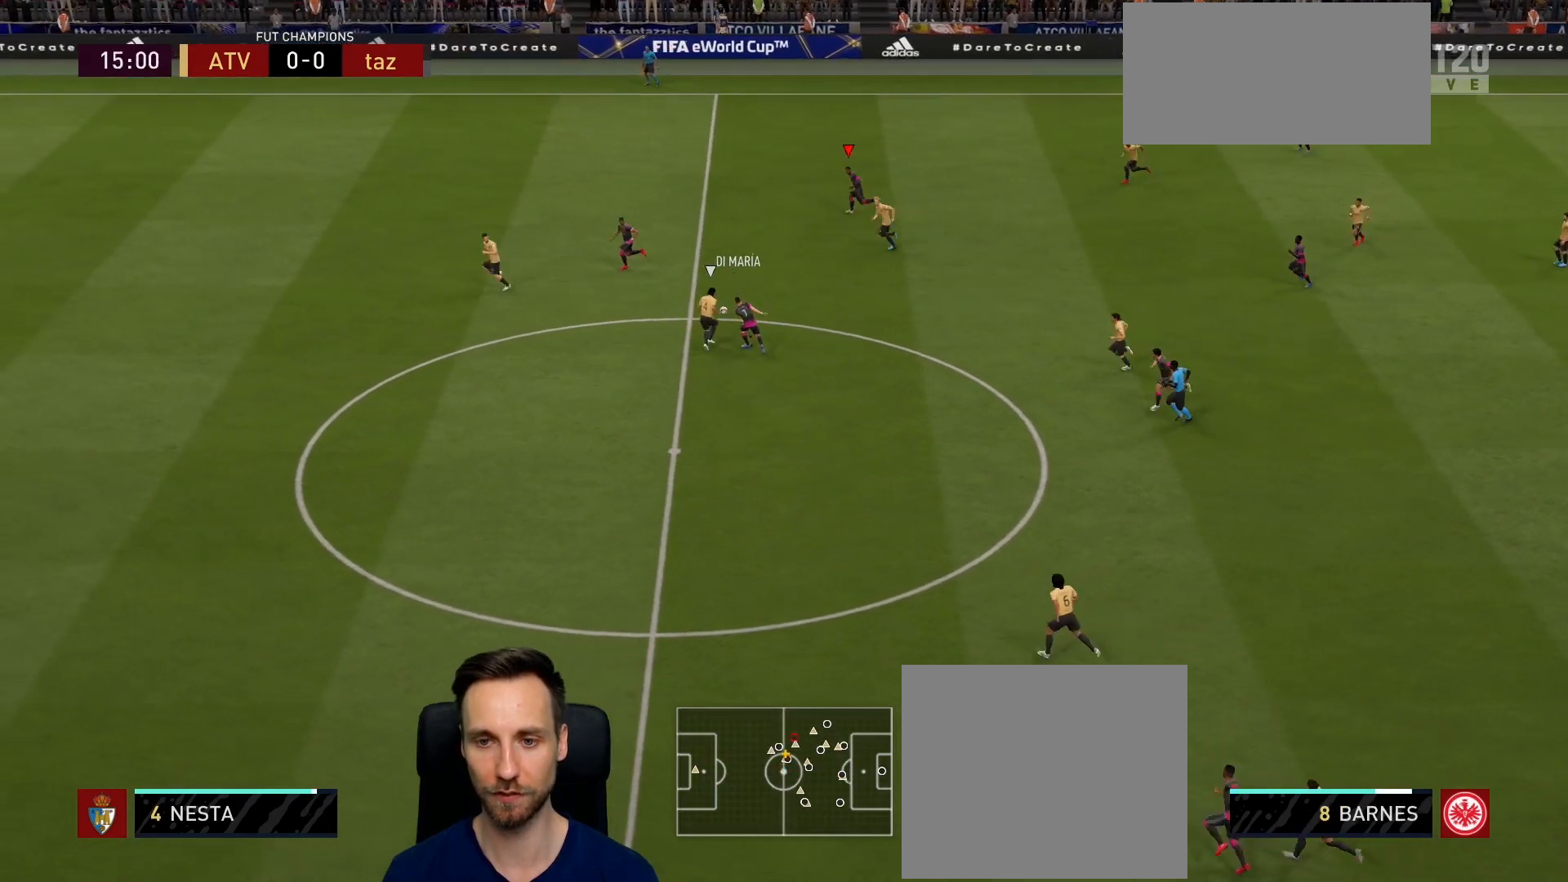
{"buttons": ["R2"], "left_stick": "left", "right_stick": "center", "events": [[51, "R2", "down"], [101, "left_stick", "left"]]}
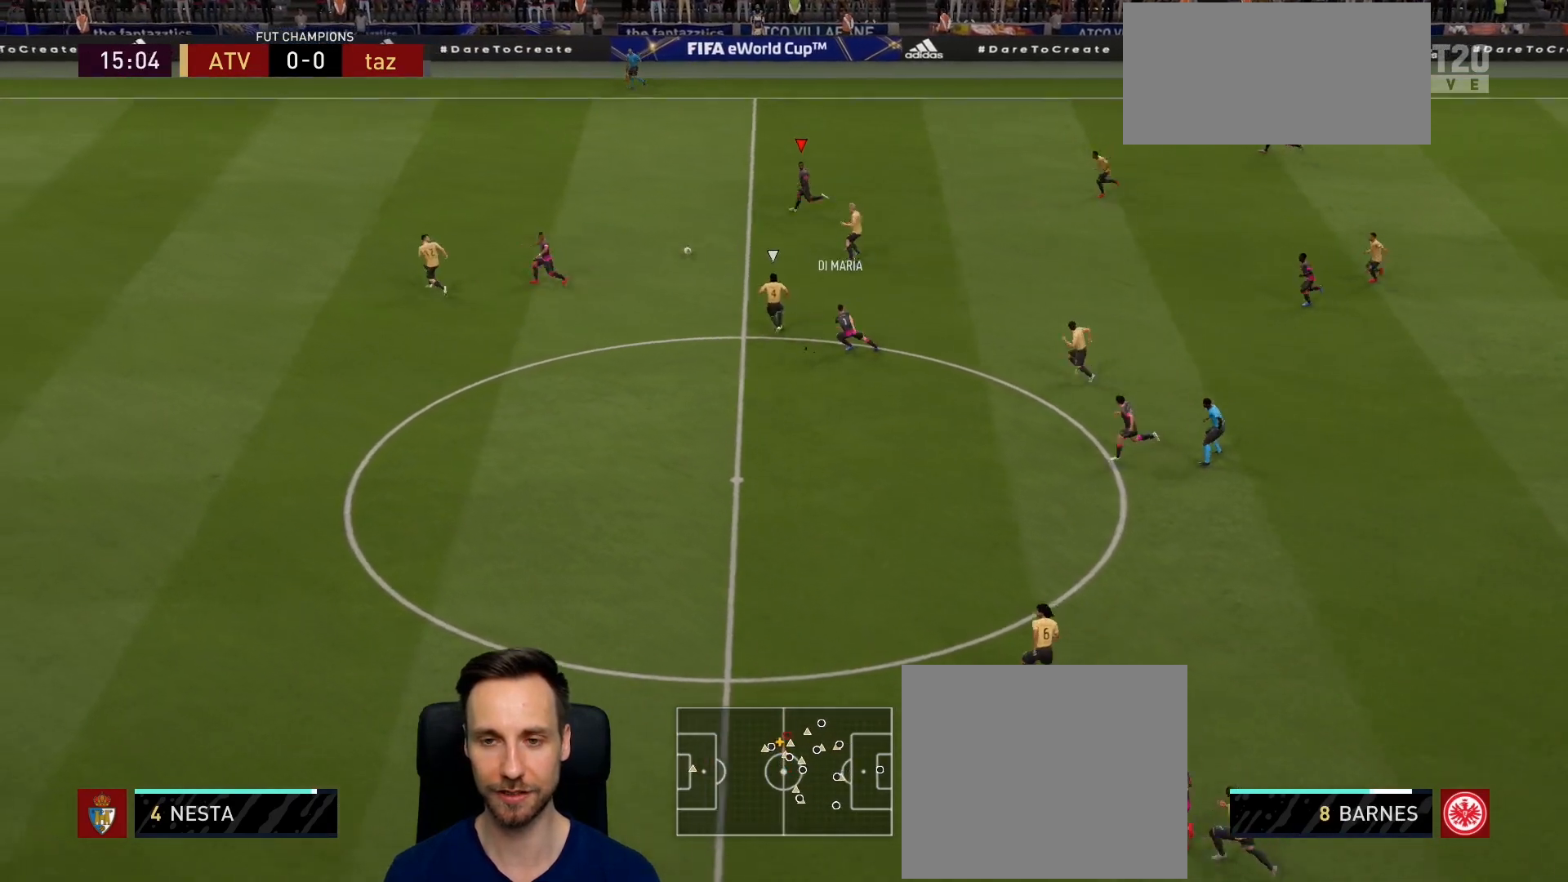
{"buttons": ["R2"], "left_stick": "left", "right_stick": "center", "events": []}
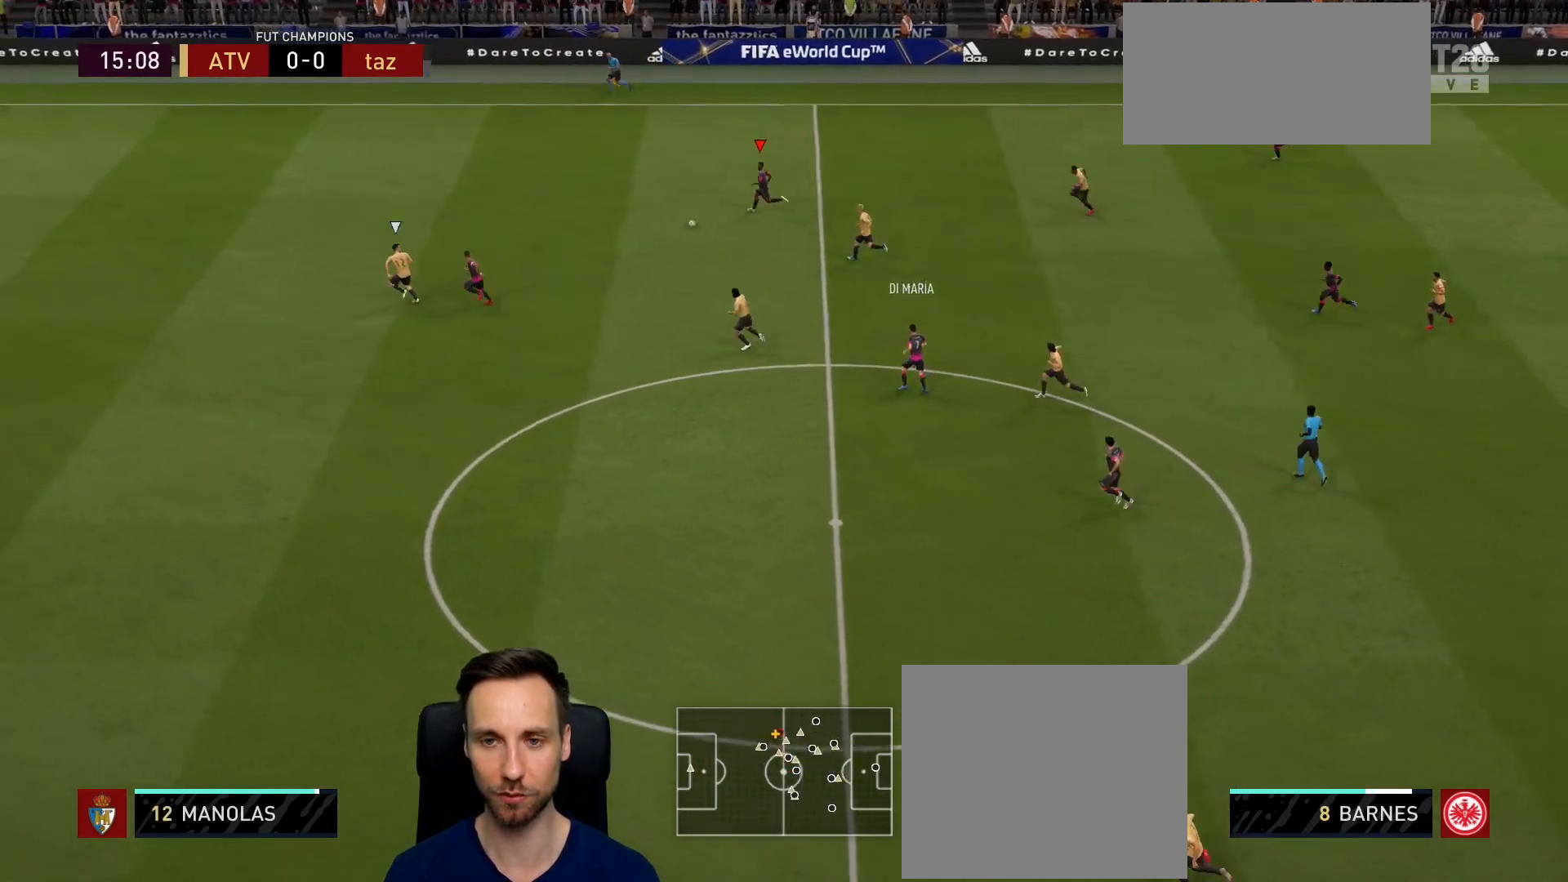
{"buttons": ["R2"], "left_stick": "left", "right_stick": "center", "events": []}
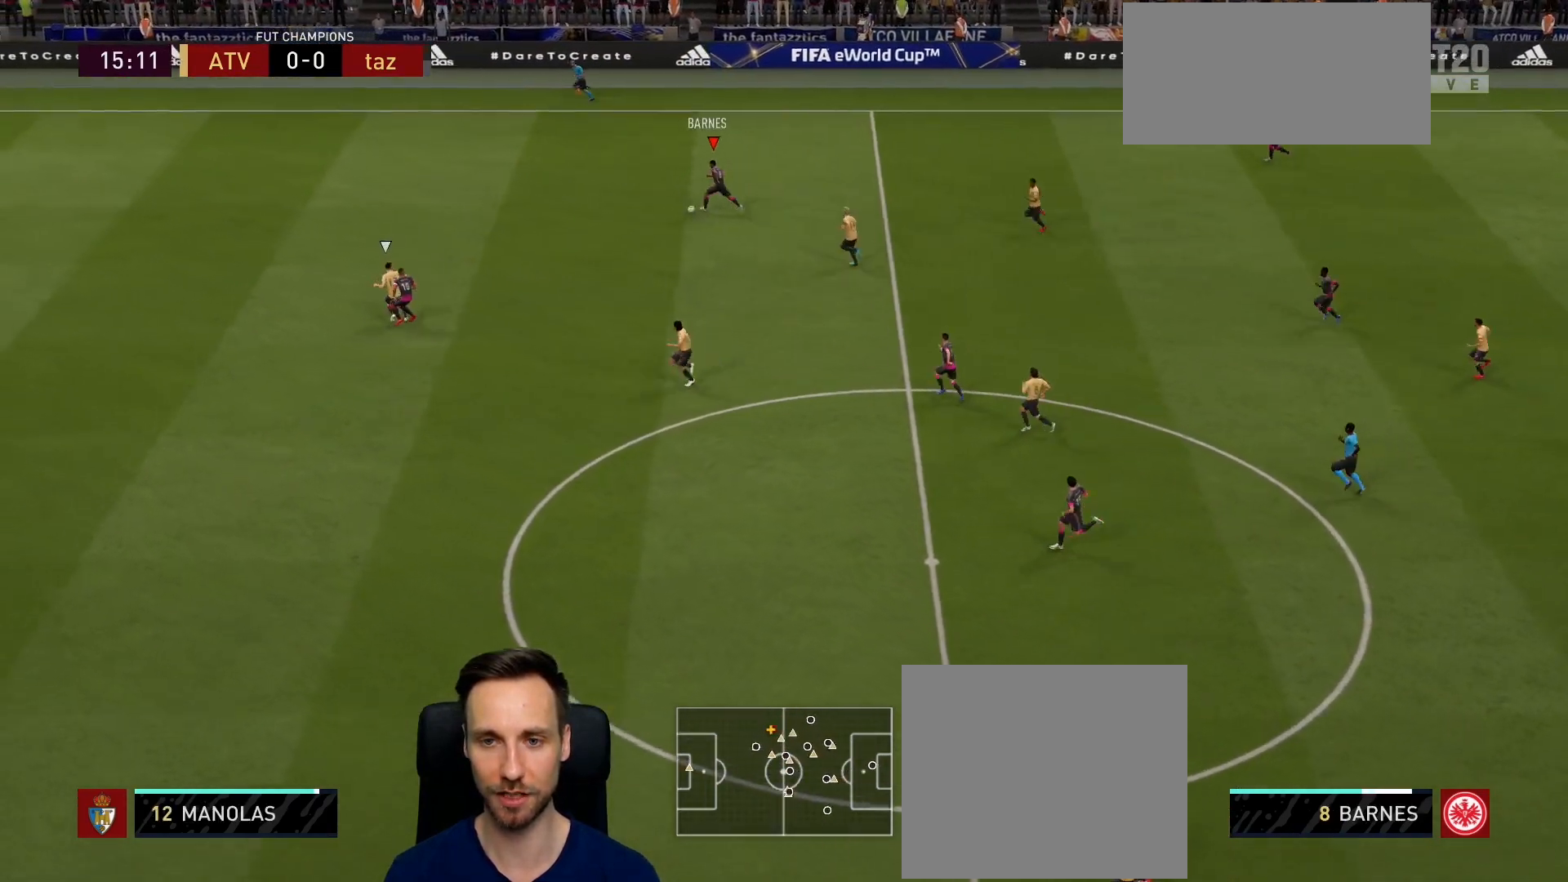
{"buttons": ["R2"], "left_stick": "left", "right_stick": "center", "events": []}
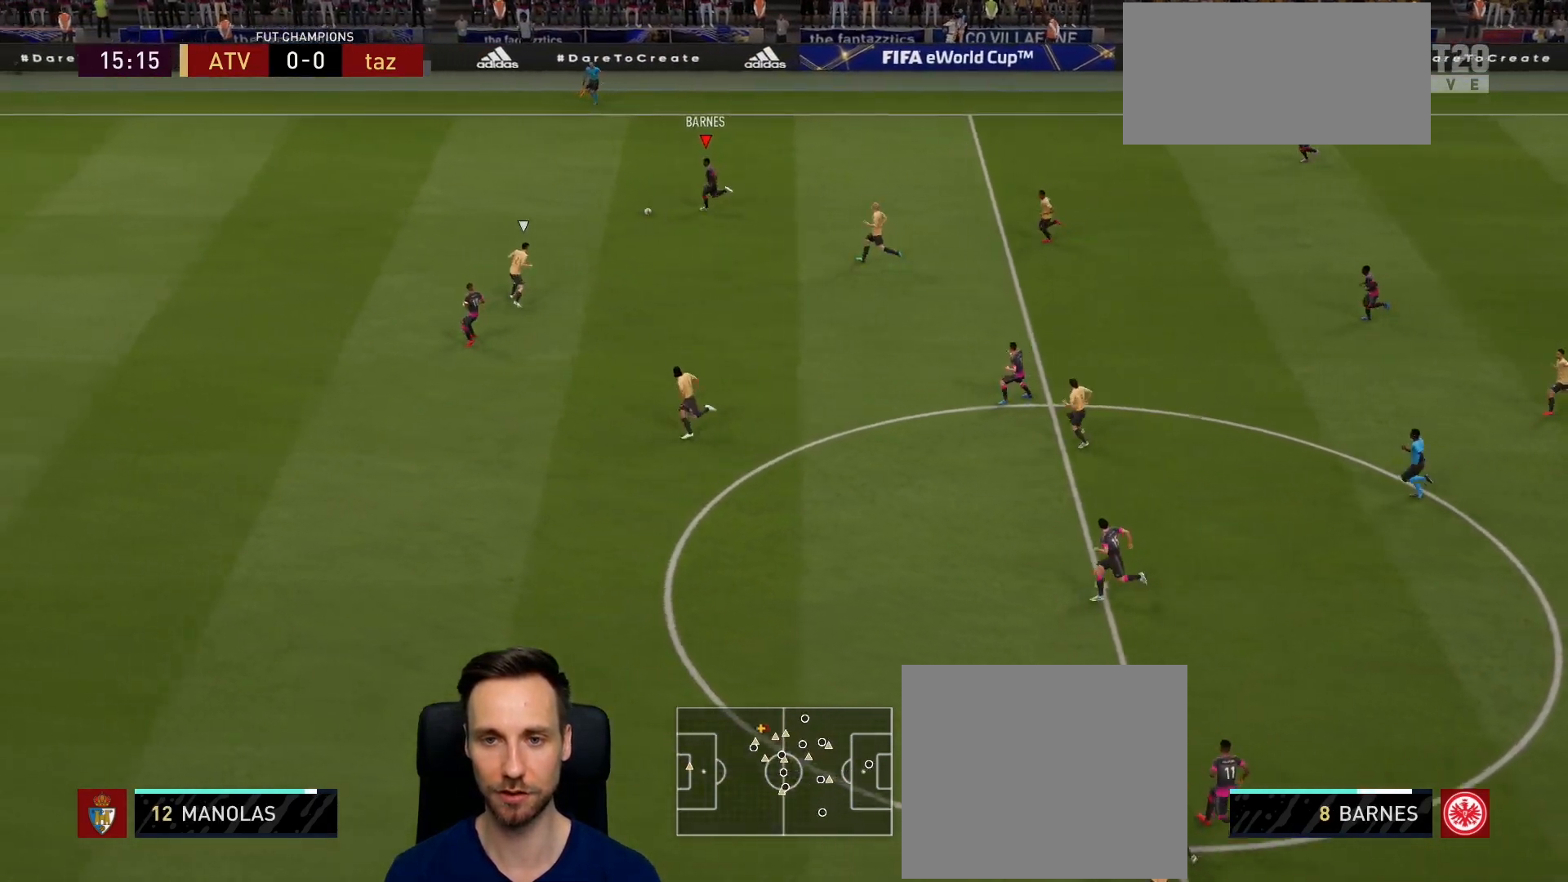
{"buttons": ["R2"], "left_stick": "left", "right_stick": "center", "events": []}
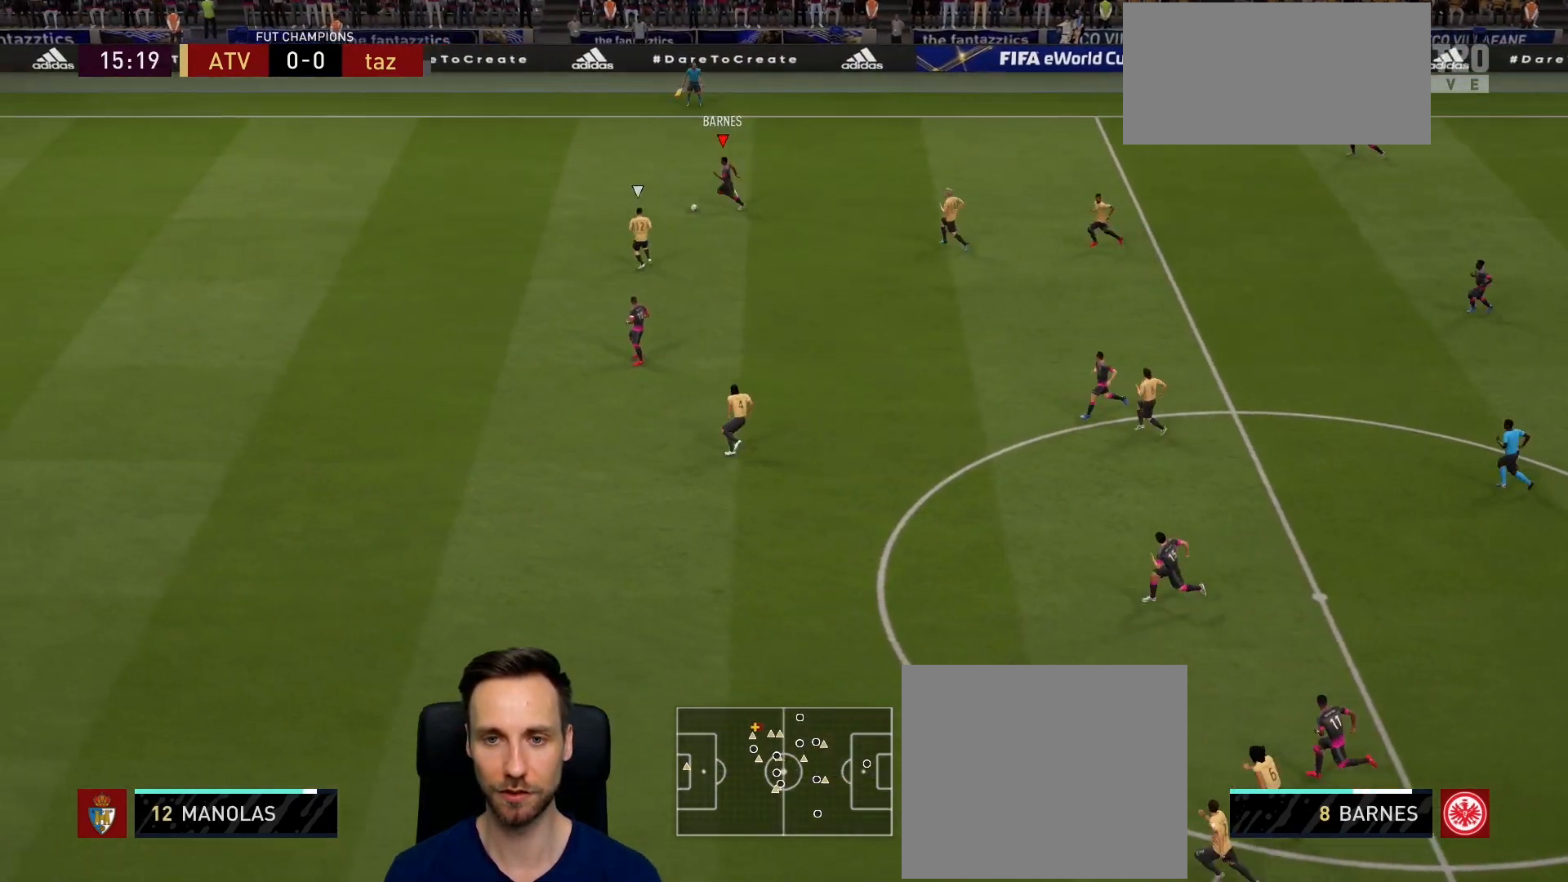
{"buttons": ["R2"], "left_stick": "left", "right_stick": "center", "events": []}
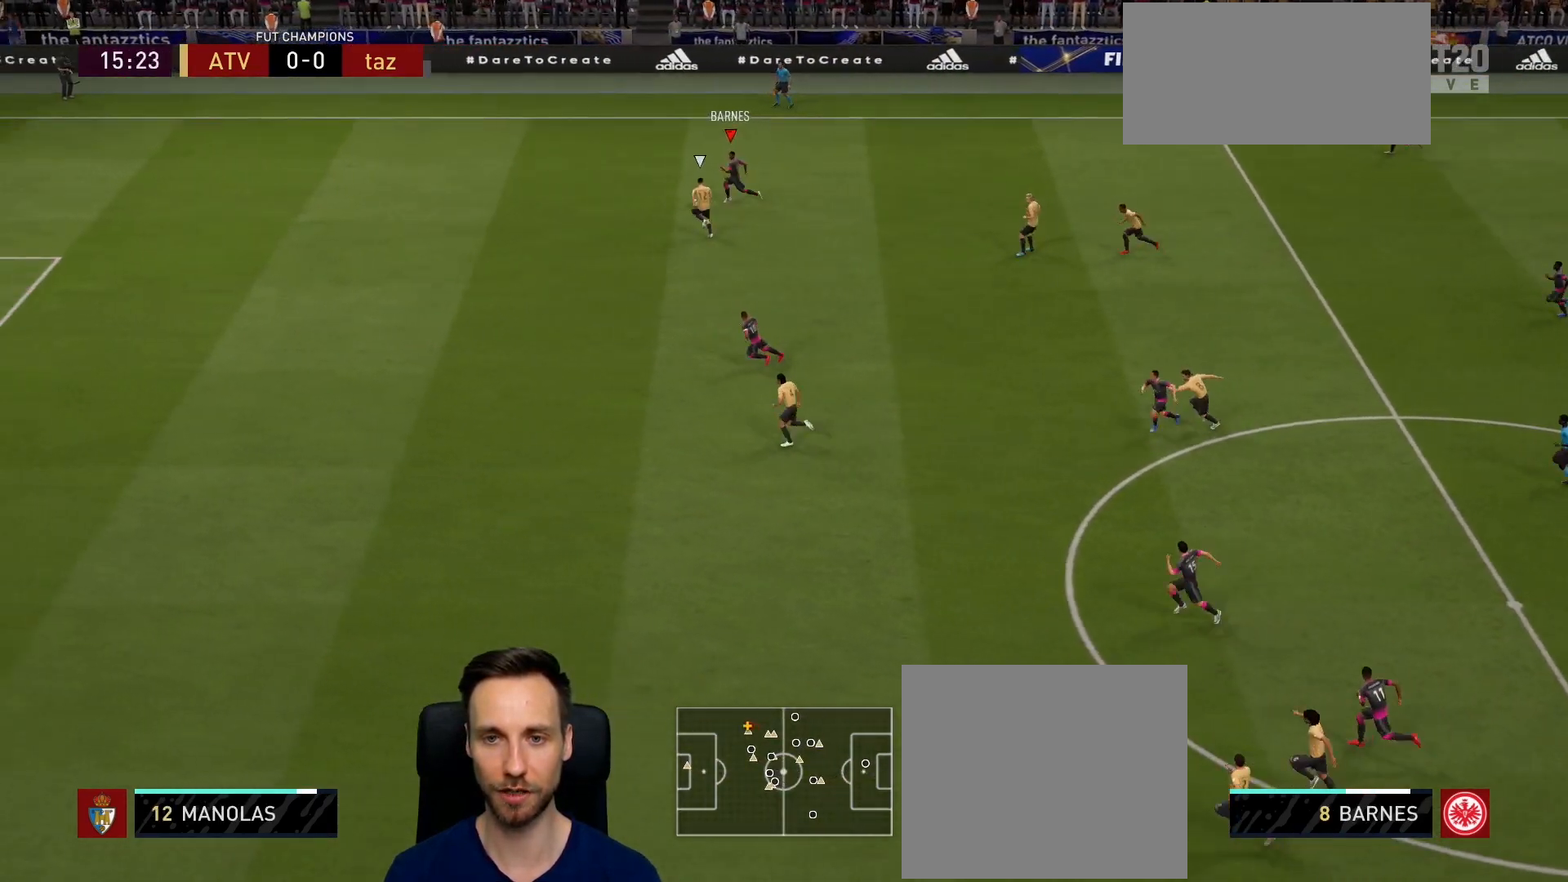
{"buttons": ["R2"], "left_stick": "left", "right_stick": "center", "events": []}
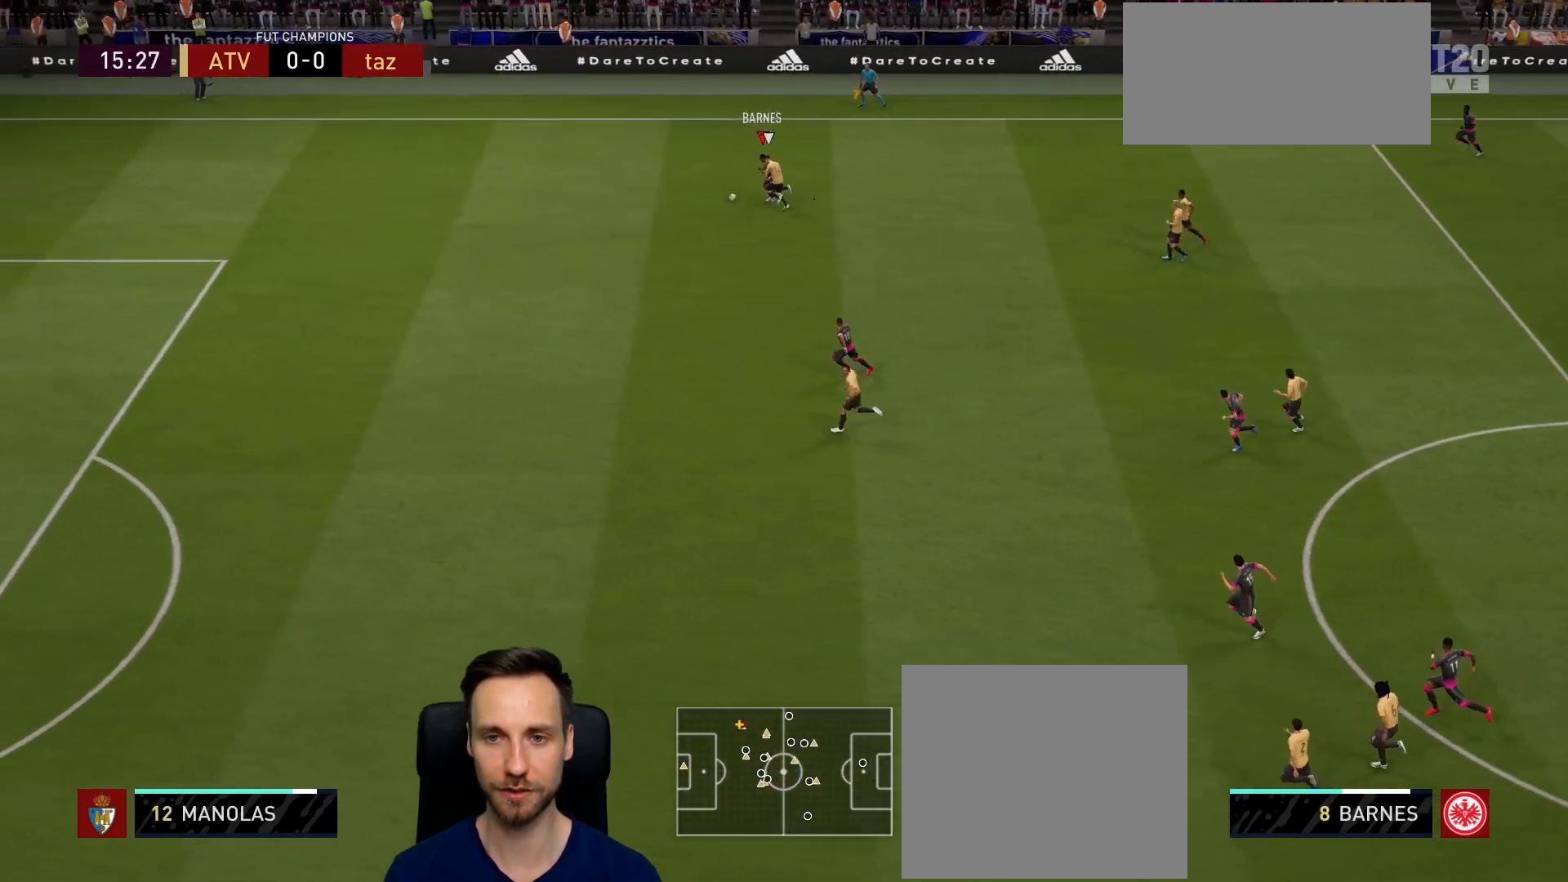
{"buttons": ["R2"], "left_stick": "left", "right_stick": "center", "events": [[317, "L2", "down"], [467, "L2", "up"]]}
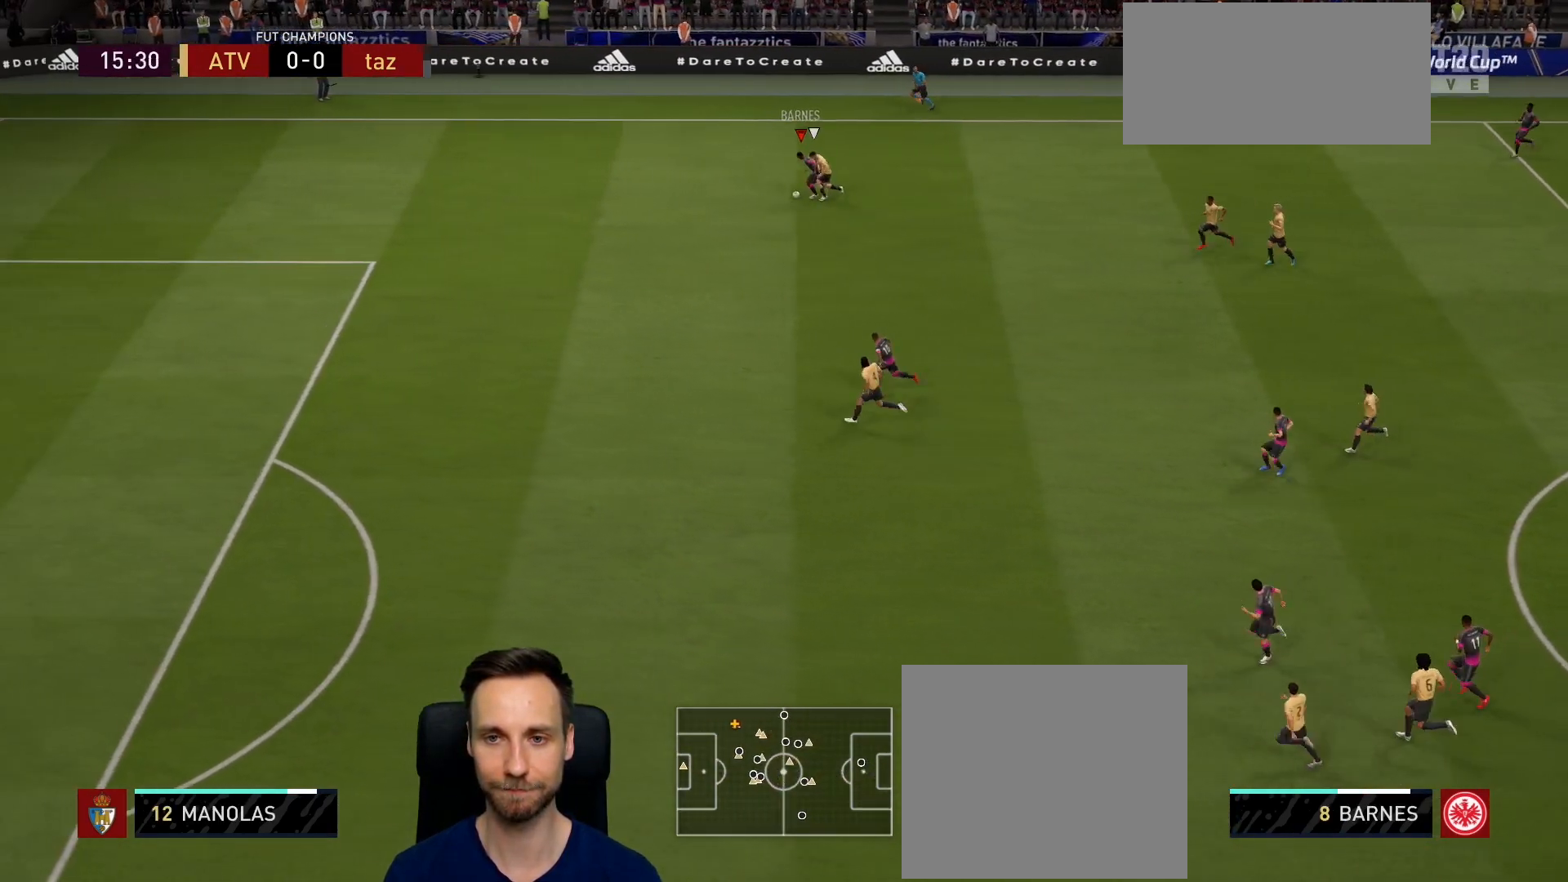
{"buttons": ["R2"], "left_stick": "left", "right_stick": "center", "events": [[117, "L2", "down"], [317, "L2", "up"]]}
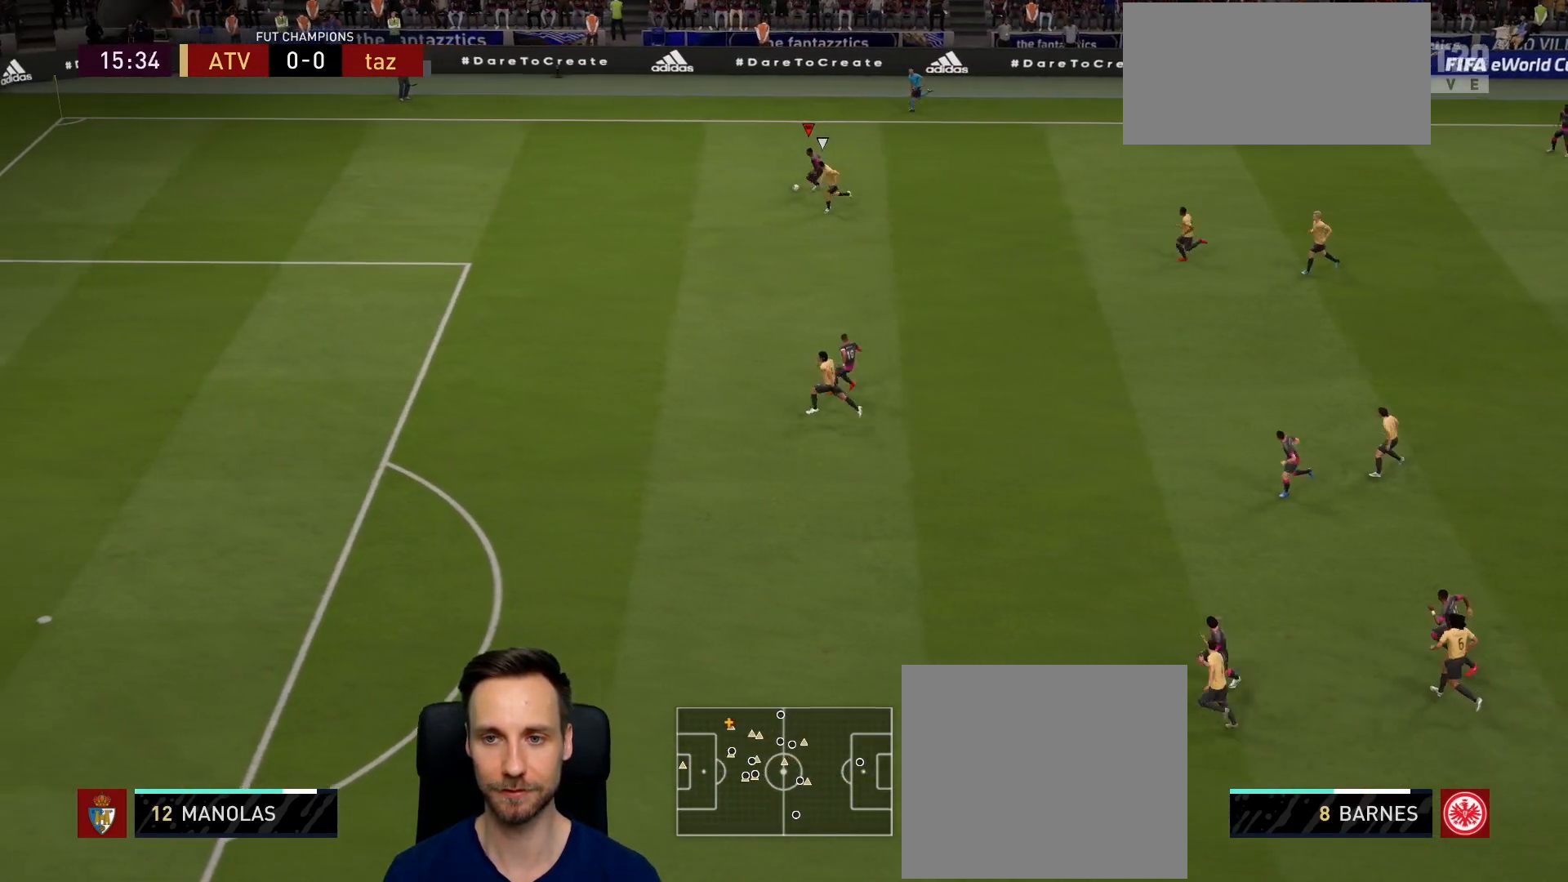
{"buttons": ["R2"], "left_stick": "left", "right_stick": "center", "events": []}
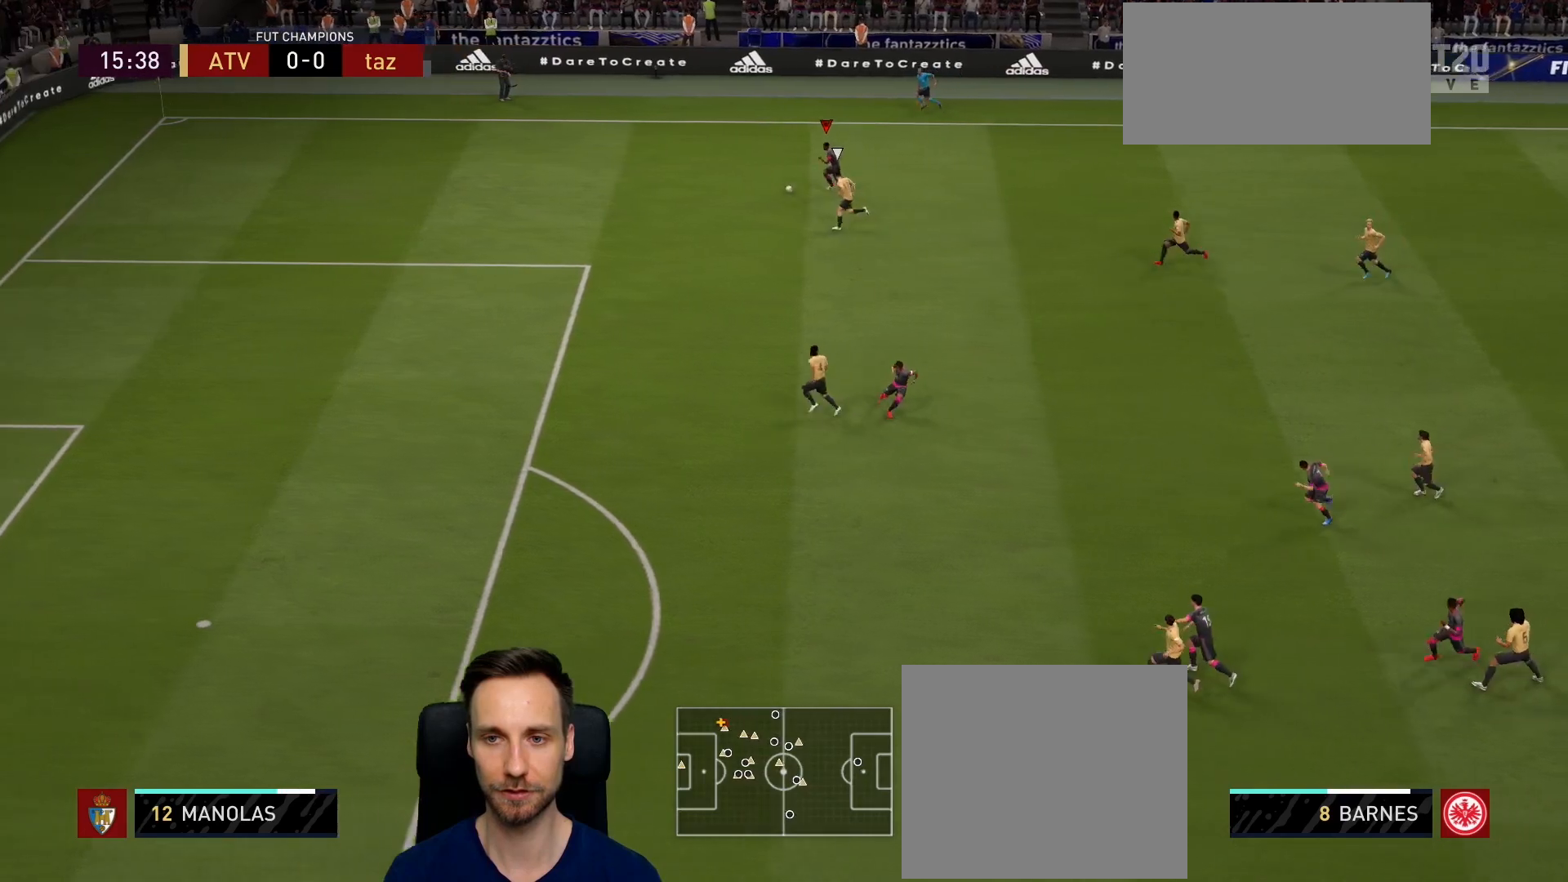
{"buttons": ["R2"], "left_stick": "down-left", "right_stick": "center", "events": [[151, "SQUARE", "down"], [167, "left_stick", "down-left"], [234, "CROSS", "down"], [251, "SQUARE", "up"], [351, "CROSS", "up"]]}
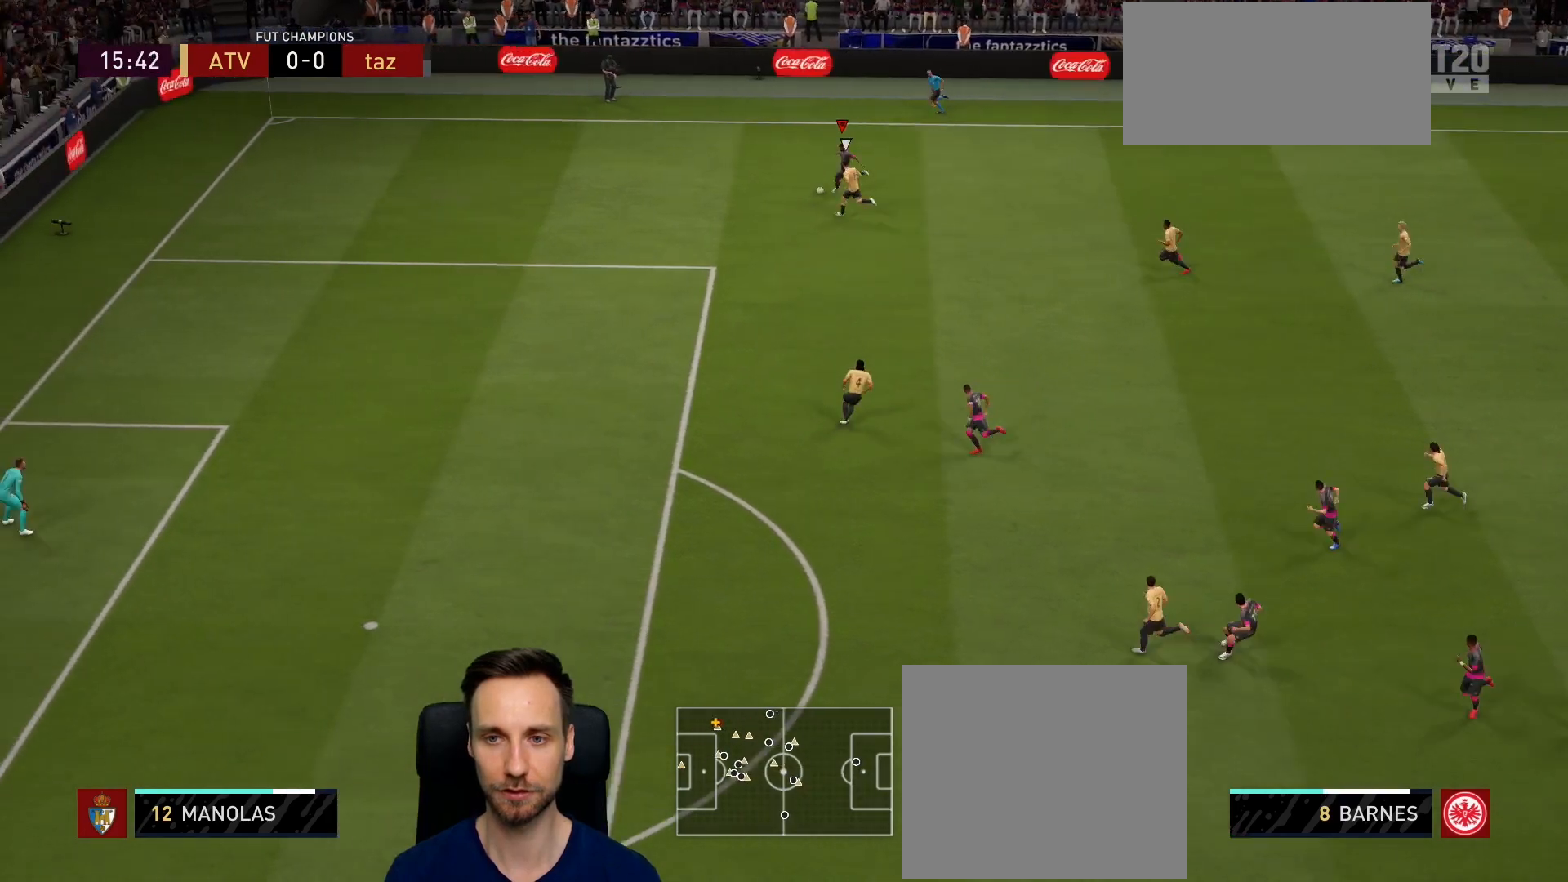
{"buttons": ["R2"], "left_stick": "down-left", "right_stick": "center", "events": []}
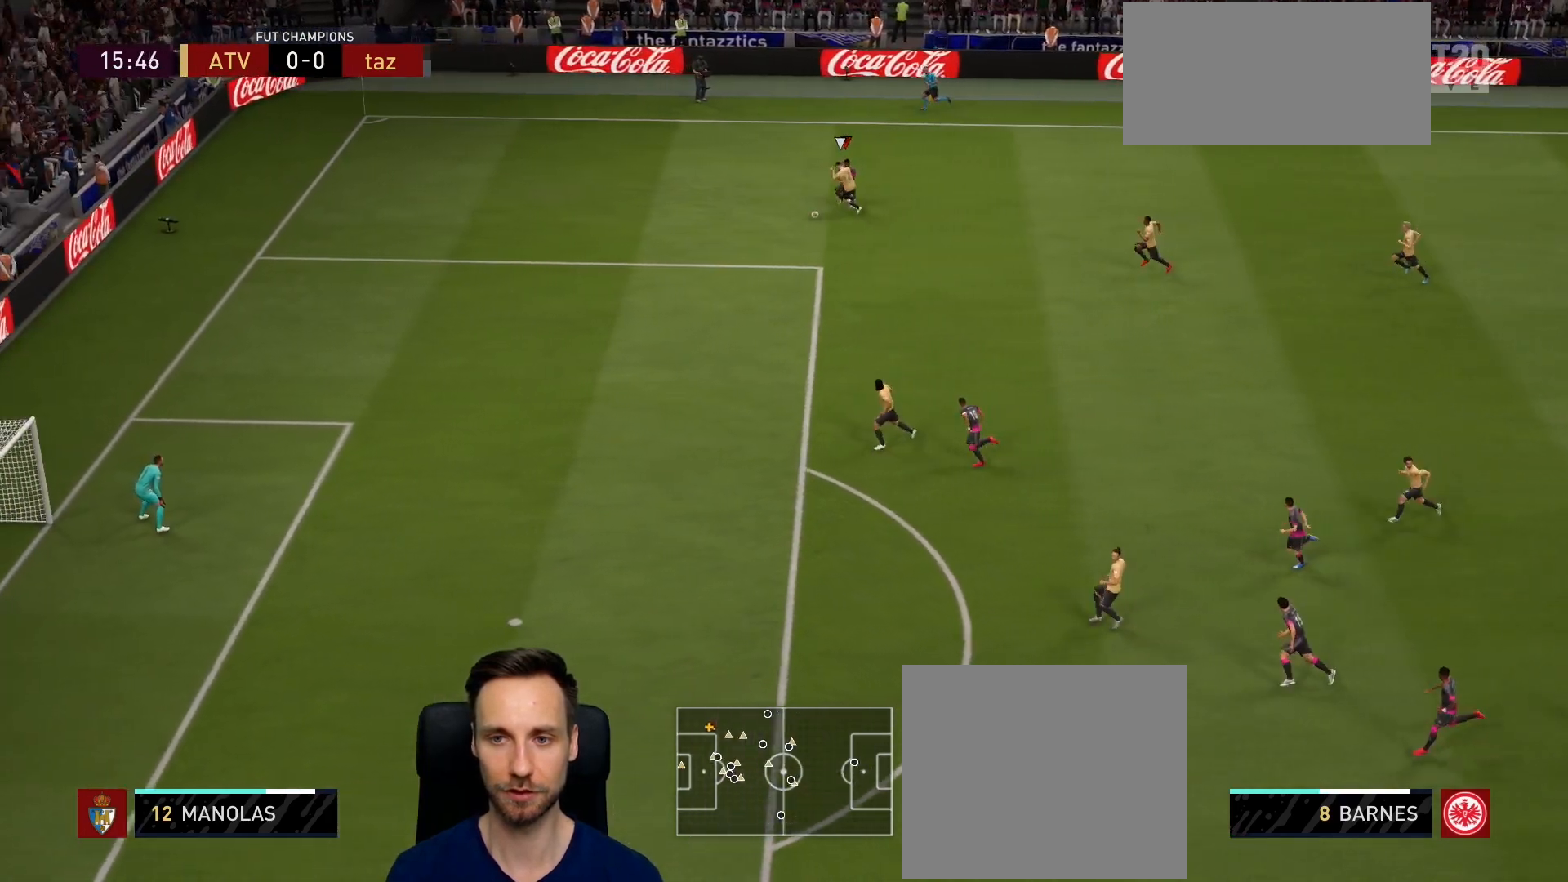
{"buttons": ["R2"], "left_stick": "down-left", "right_stick": "center", "events": [[84, "L2", "down"], [301, "L2", "up"]]}
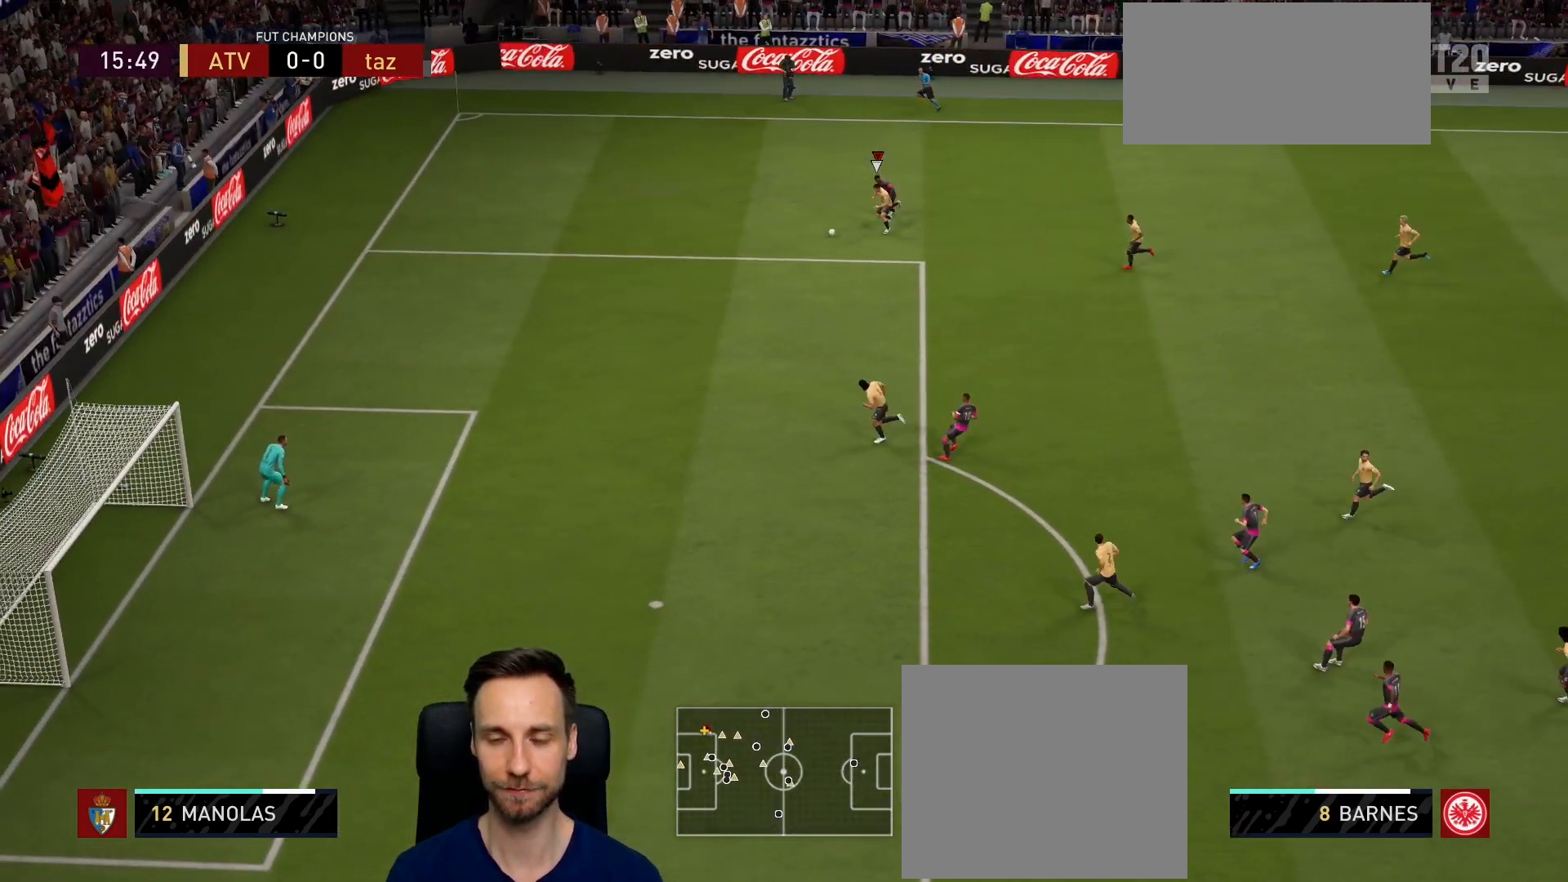
{"buttons": ["R2"], "left_stick": "down-left", "right_stick": "center", "events": []}
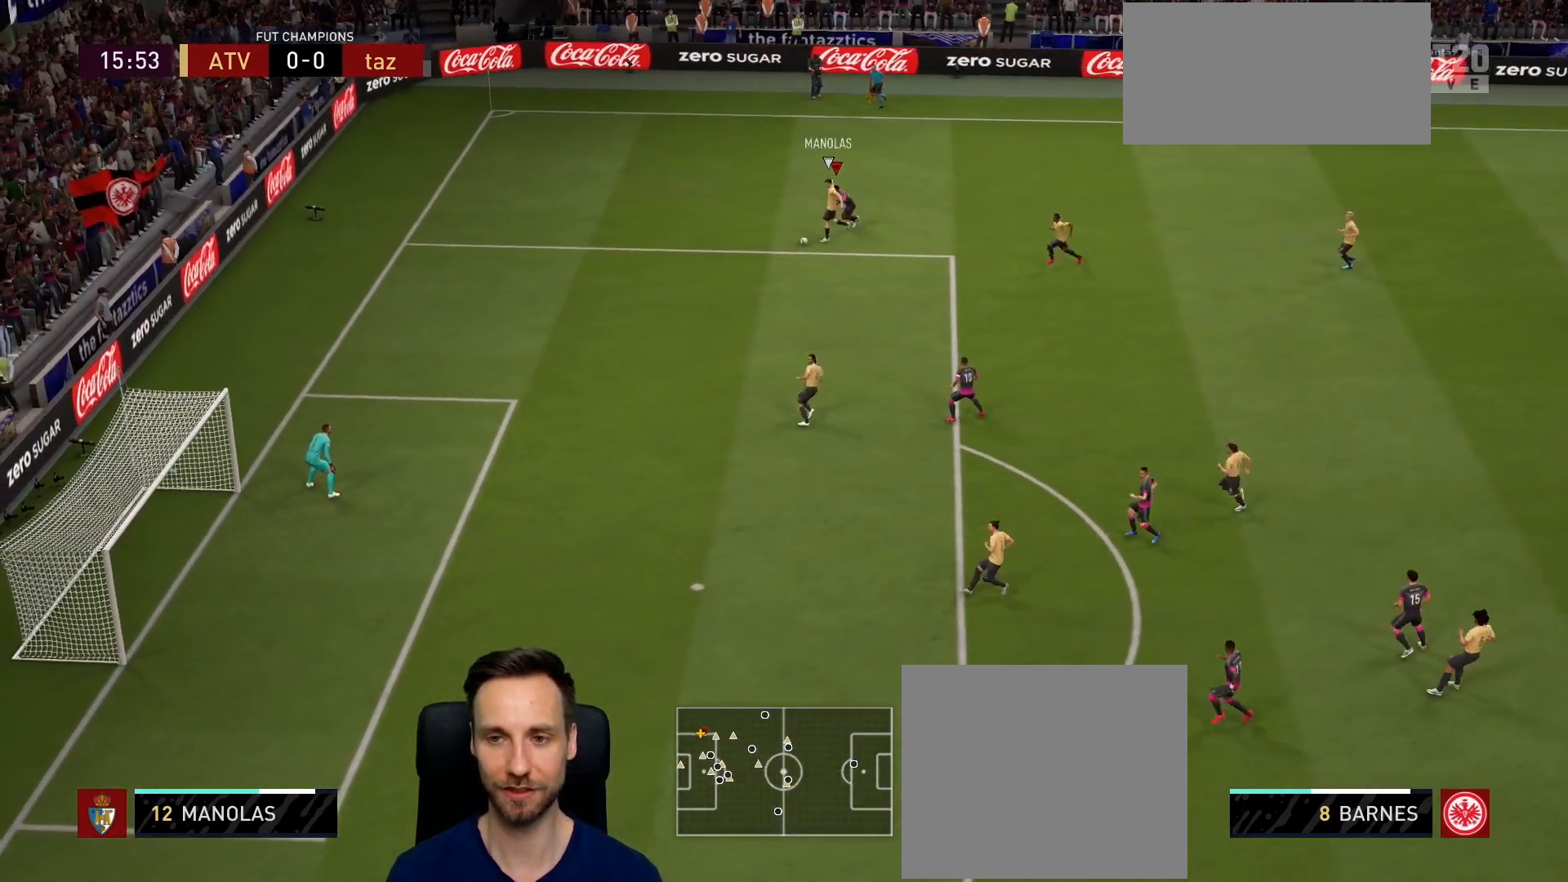
{"buttons": ["L2", "R2"], "left_stick": "down", "right_stick": "center", "events": [[201, "L2", "down"], [434, "left_stick", "down"]]}
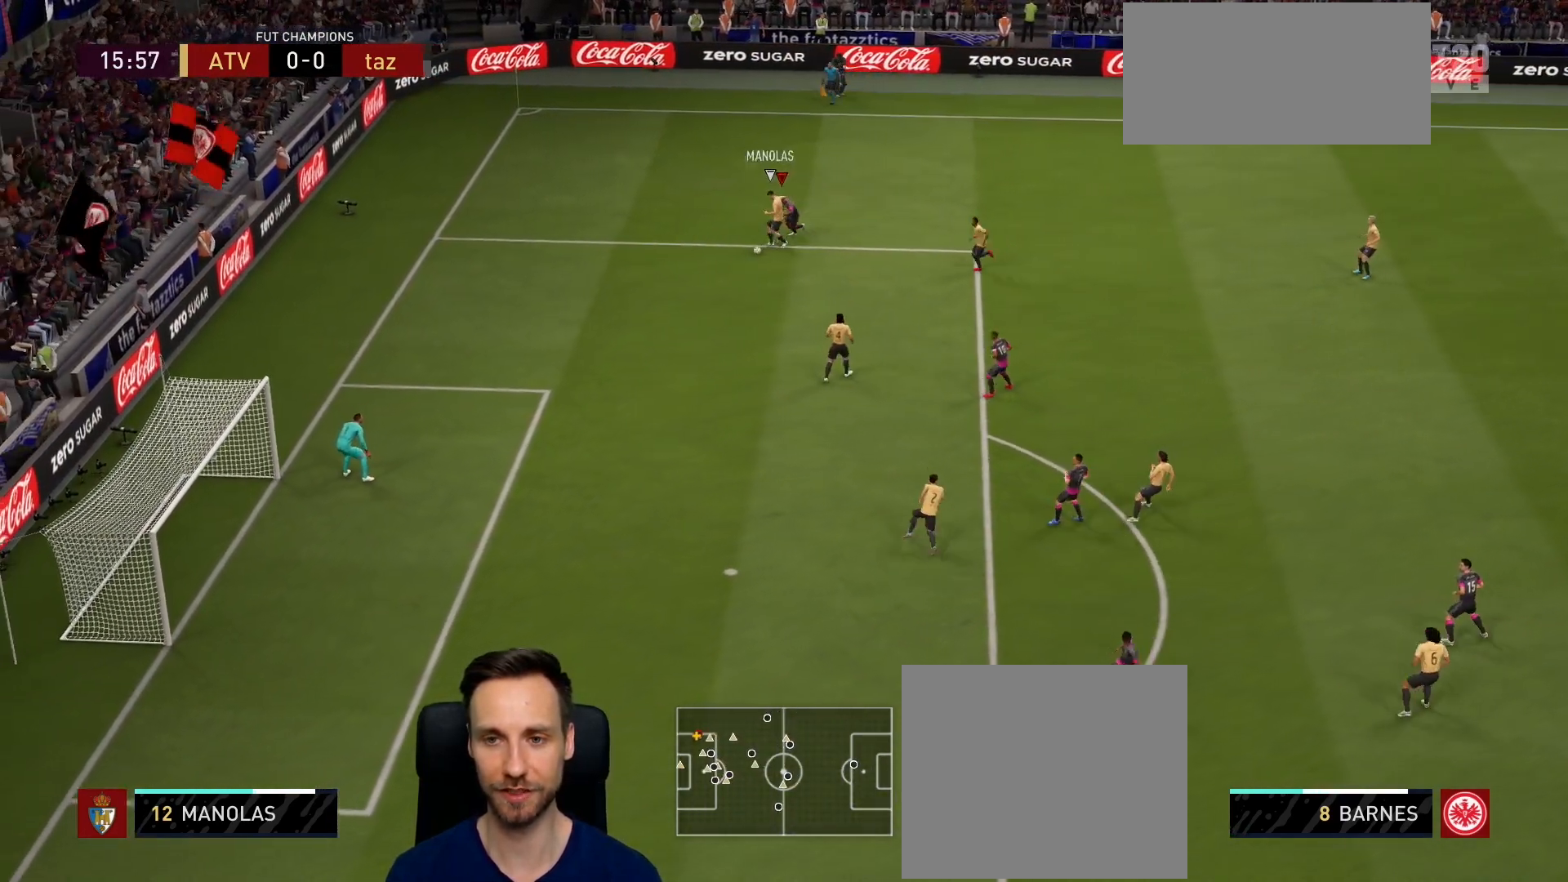
{"buttons": ["L2", "R2"], "left_stick": "down-left", "right_stick": "center", "events": [[350, "left_stick", "down-left"]]}
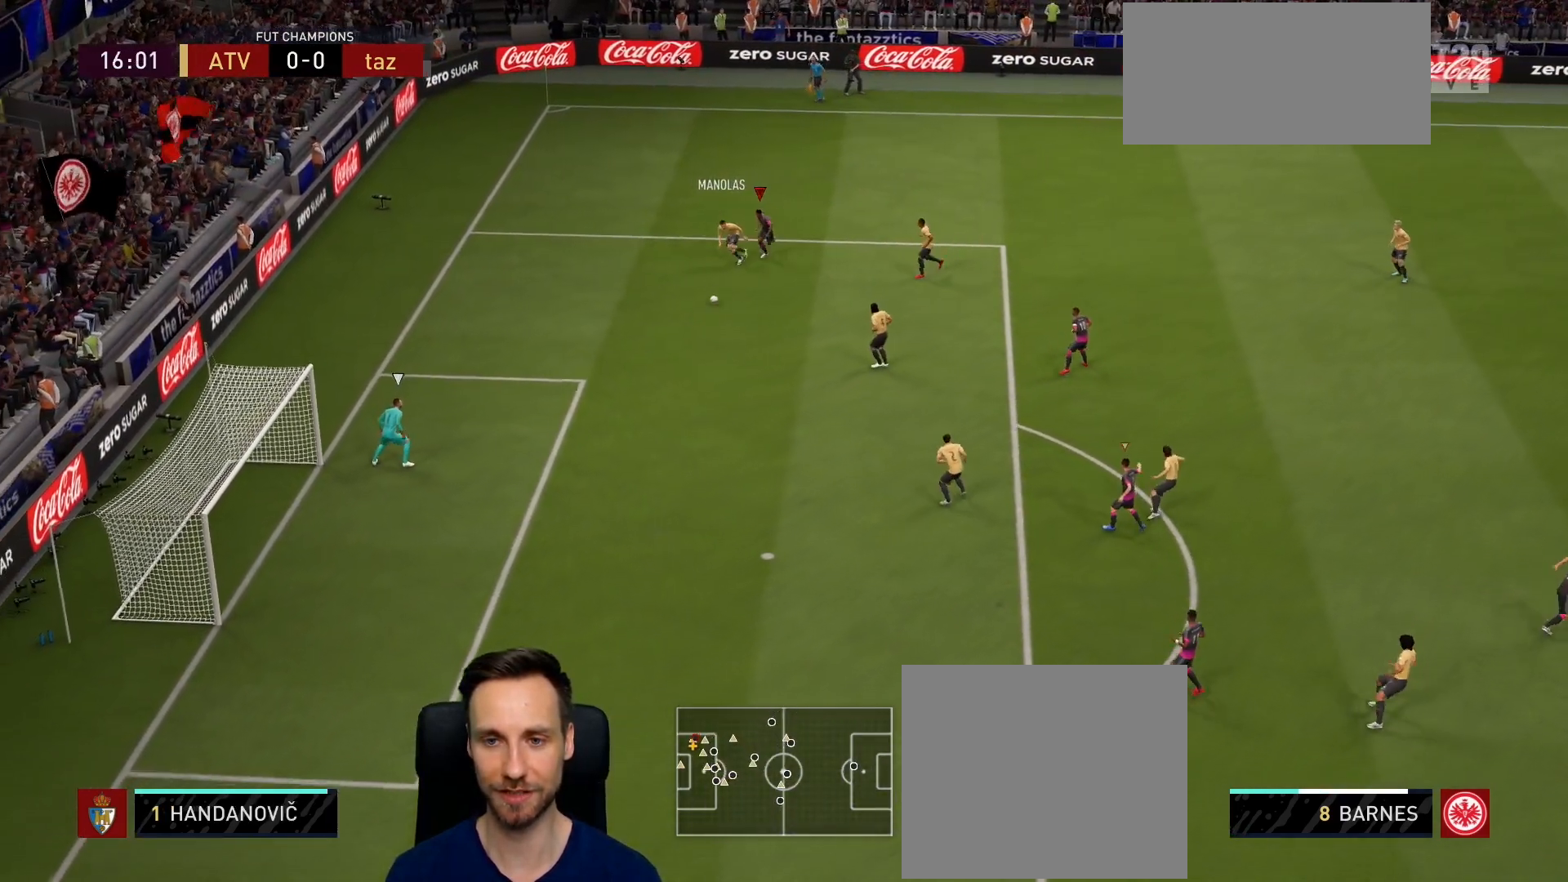
{"buttons": ["L2", "R2"], "left_stick": "down", "right_stick": "center", "events": [[201, "left_stick", "down"]]}
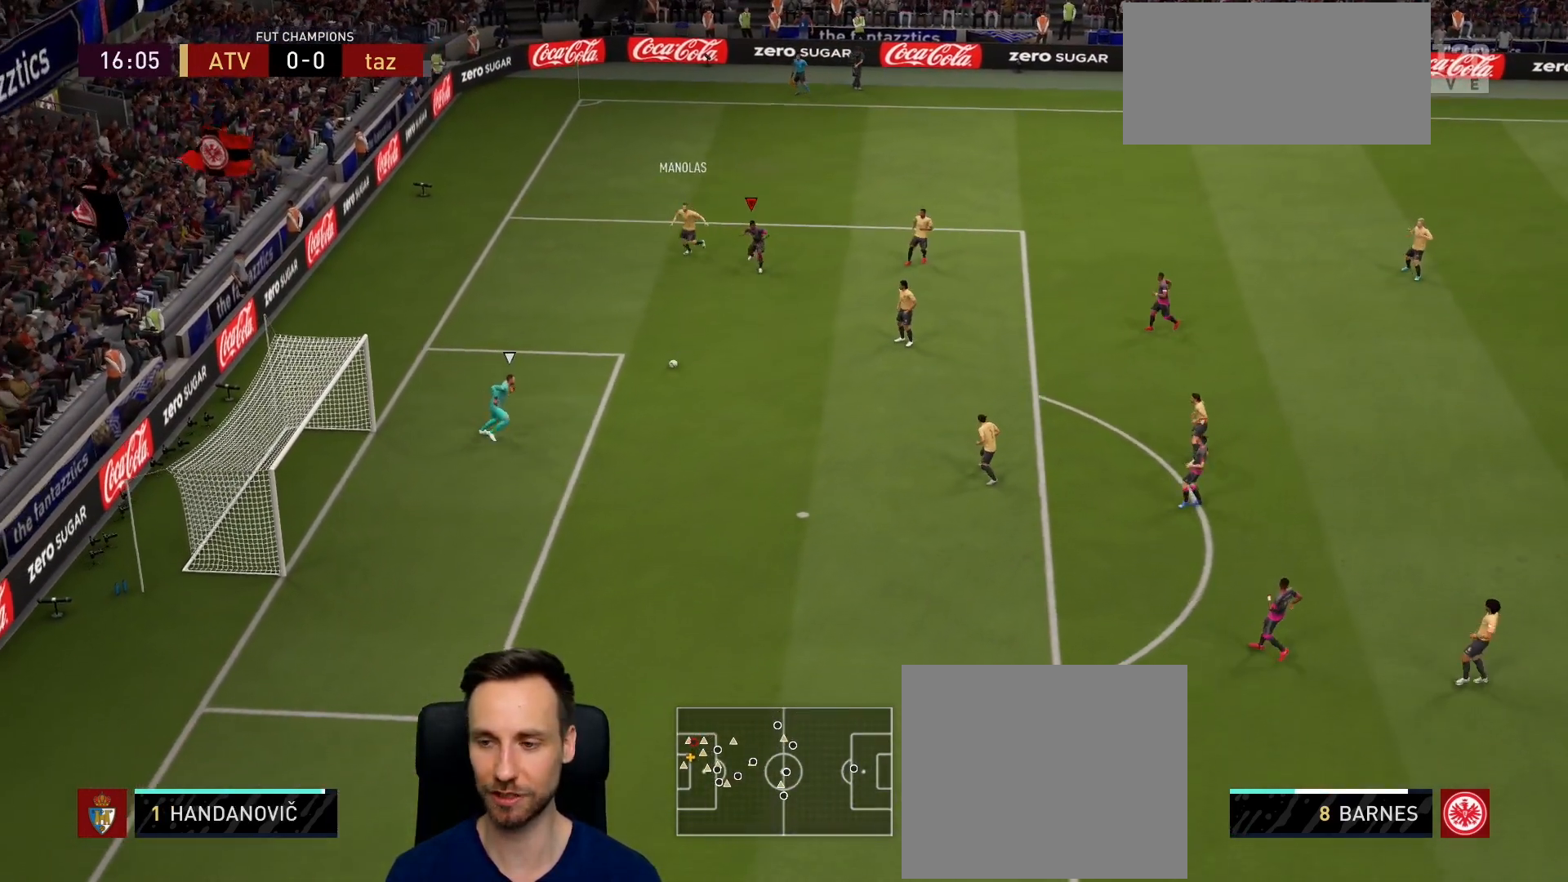
{"buttons": ["L2", "R2"], "left_stick": "down-right", "right_stick": "down", "events": [[133, "left_stick", "down-right"], [183, "R2", "up"], [367, "R2", "down"], [500, "right_stick", "down"]]}
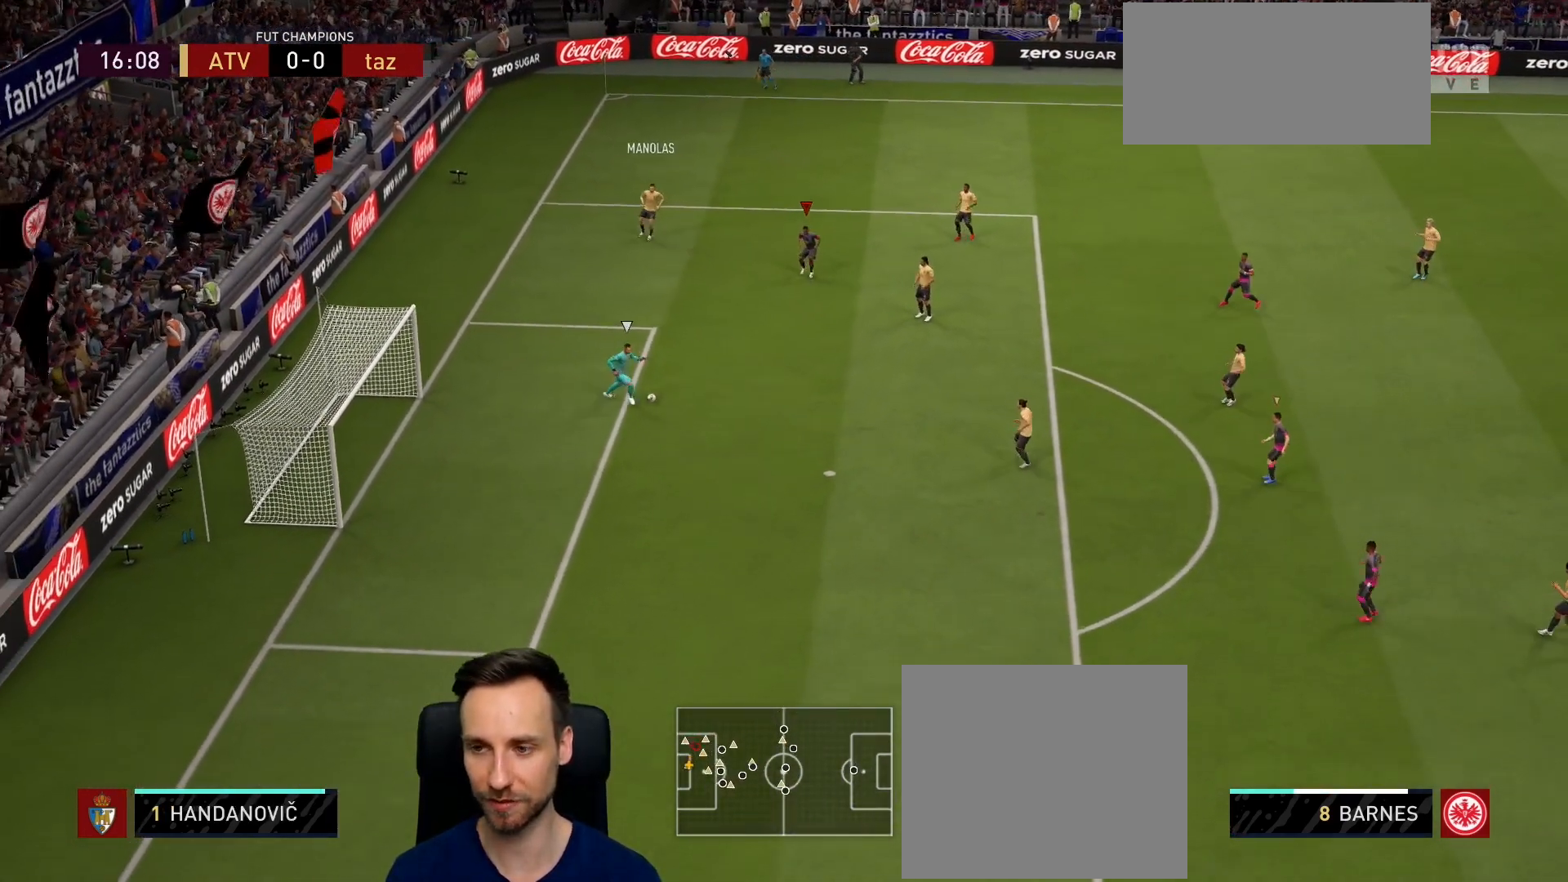
{"buttons": ["L2", "R2"], "left_stick": "left", "right_stick": "center", "events": [[84, "right_stick", "center"], [134, "left_stick", "down-left"], [384, "left_stick", "left"]]}
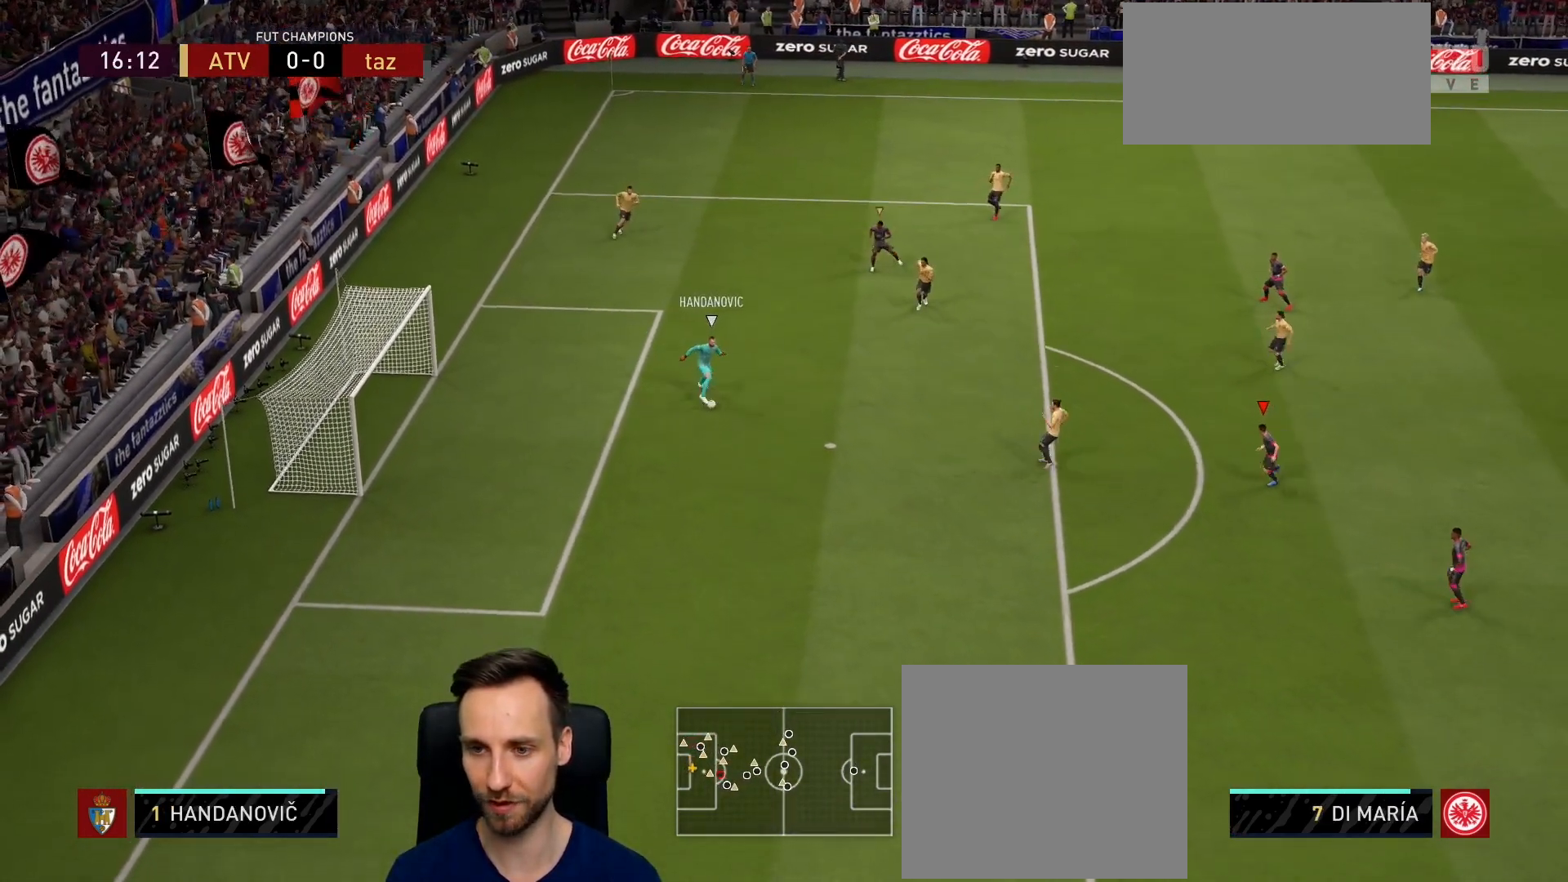
{"buttons": ["L2", "R2"], "left_stick": "left", "right_stick": "center", "events": []}
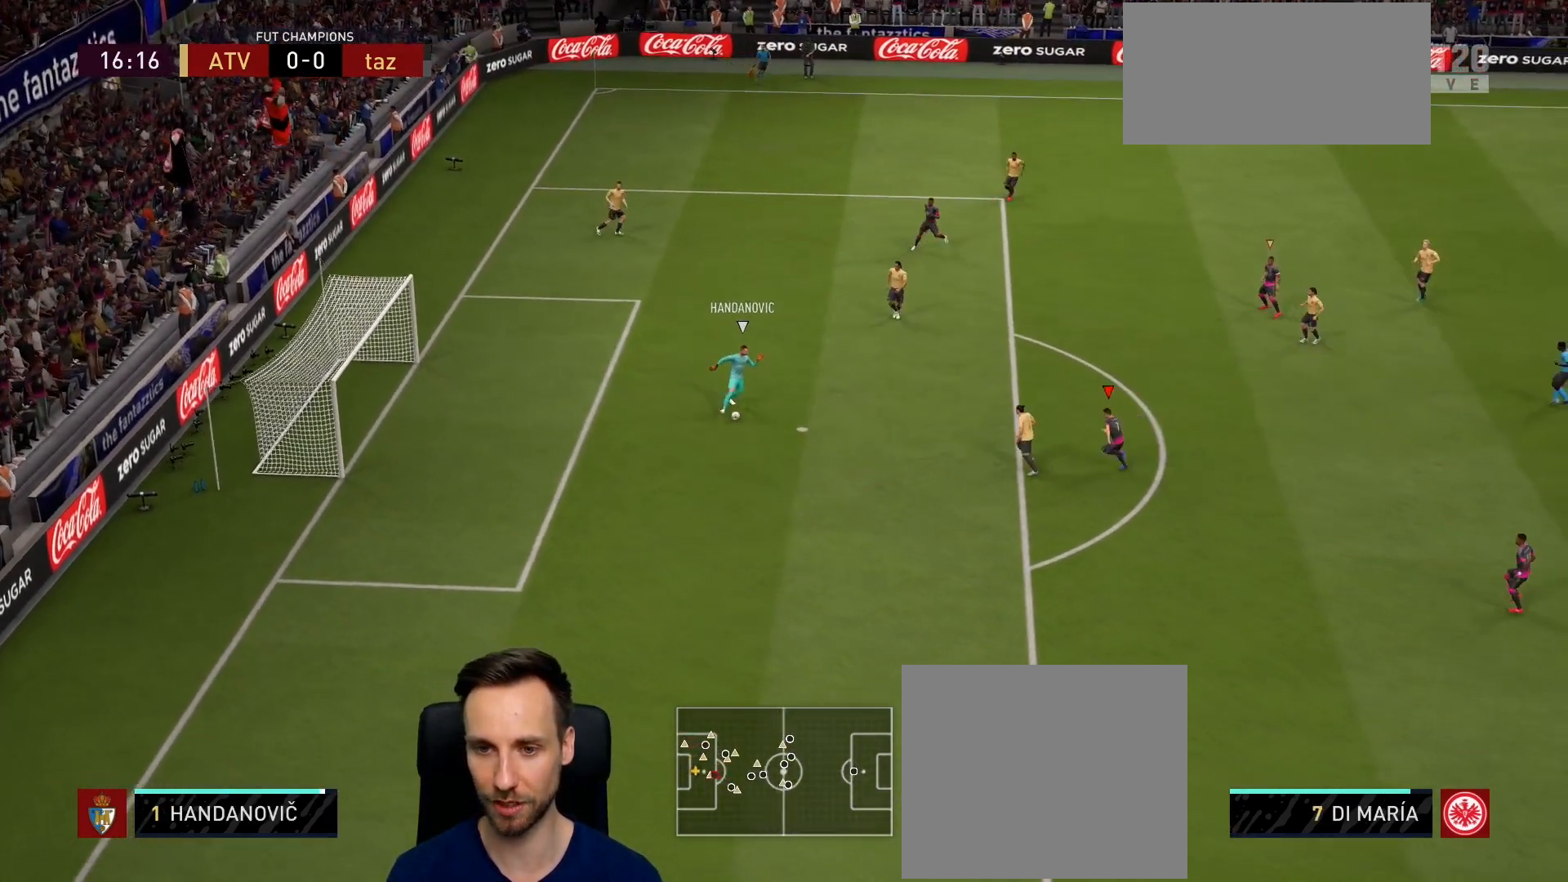
{"buttons": ["L2", "R2"], "left_stick": "up-left", "right_stick": "center", "events": [[484, "left_stick", "up-left"]]}